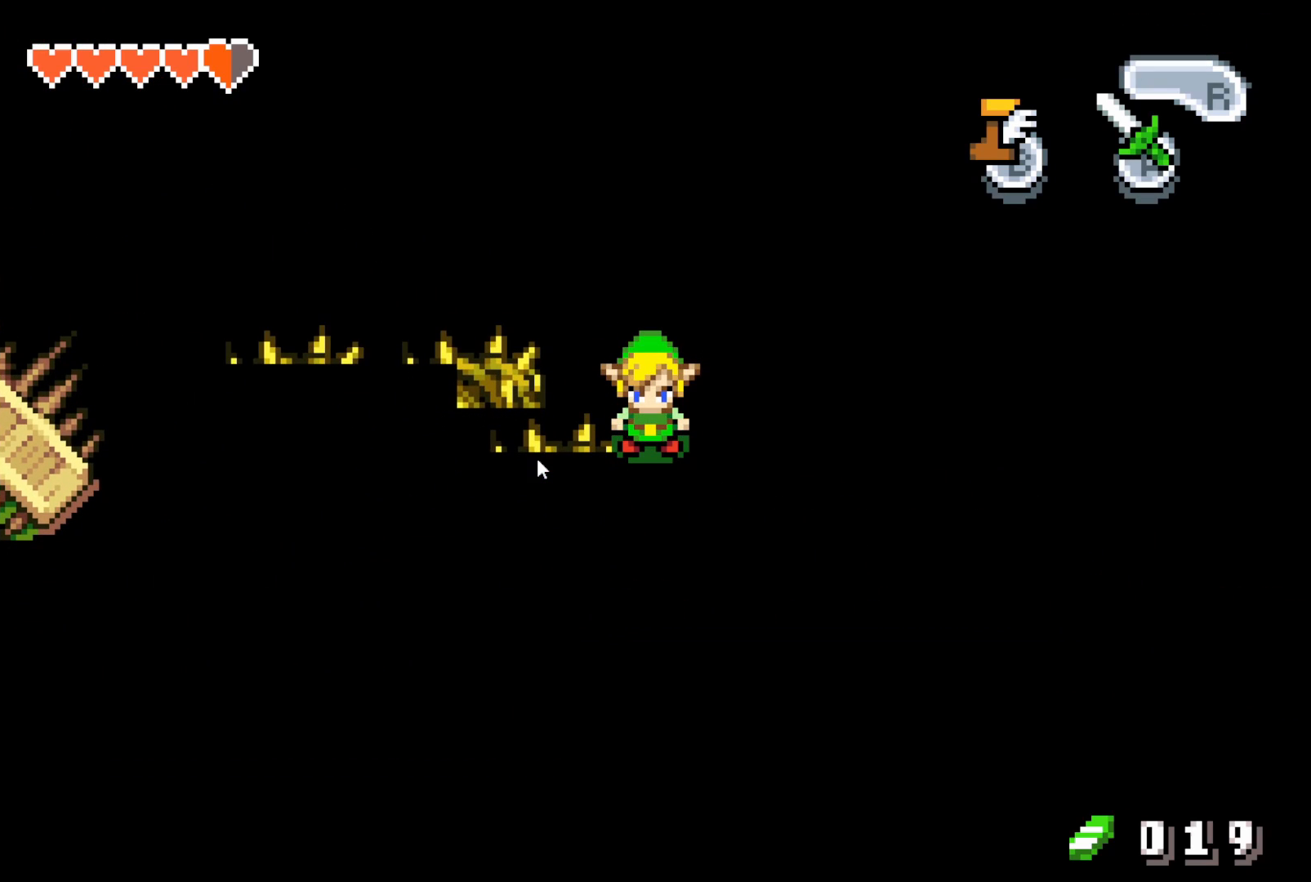
Gameplay with a controller (Nintendo layout); each line is a JSON object with the inputs held at the frame after it. "events" lists button and stick changes between this image and that frame as [ms after this image, input, new state], when the widget could be followed in between. Not read: L3 R3.
{"buttons": [], "events": []}
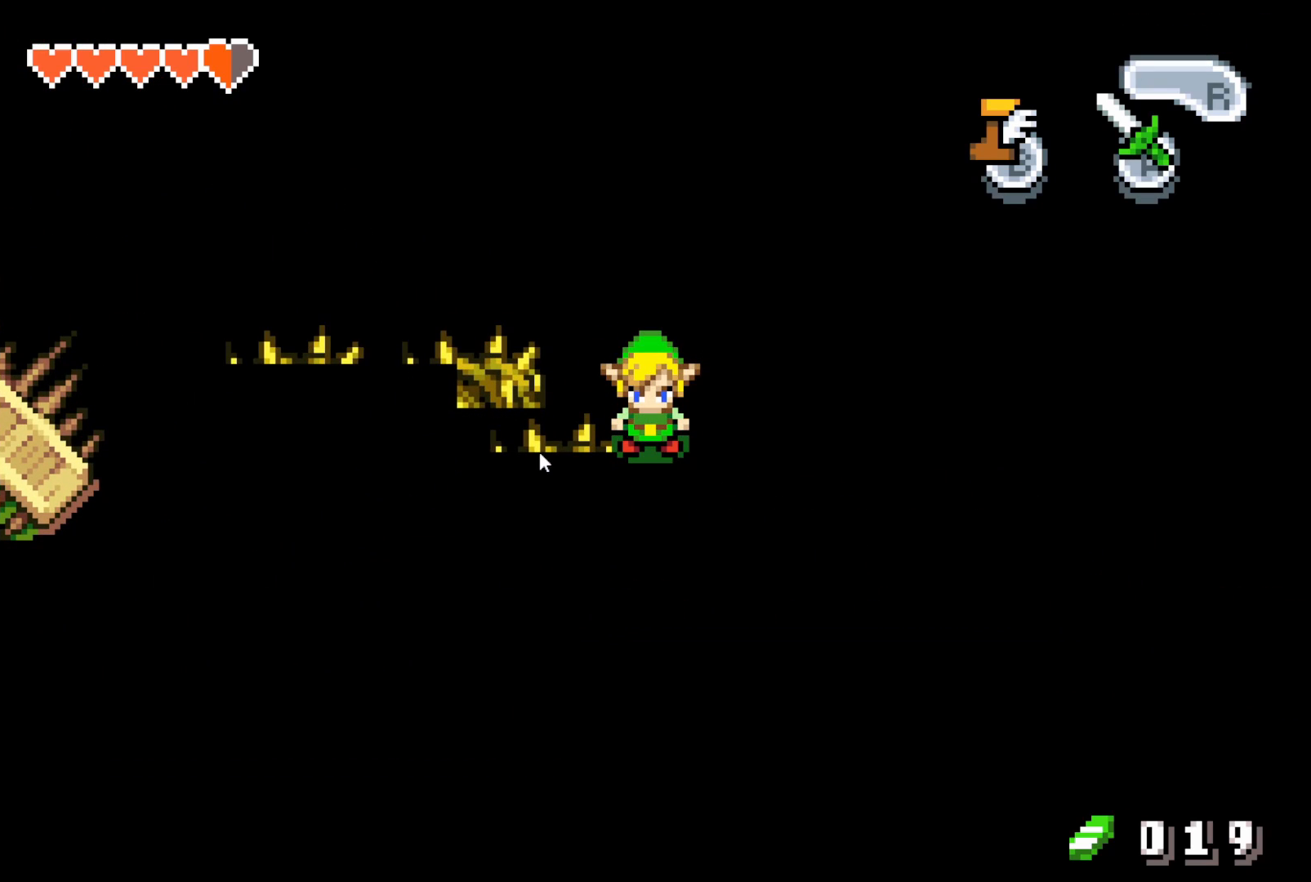
{"buttons": [], "events": []}
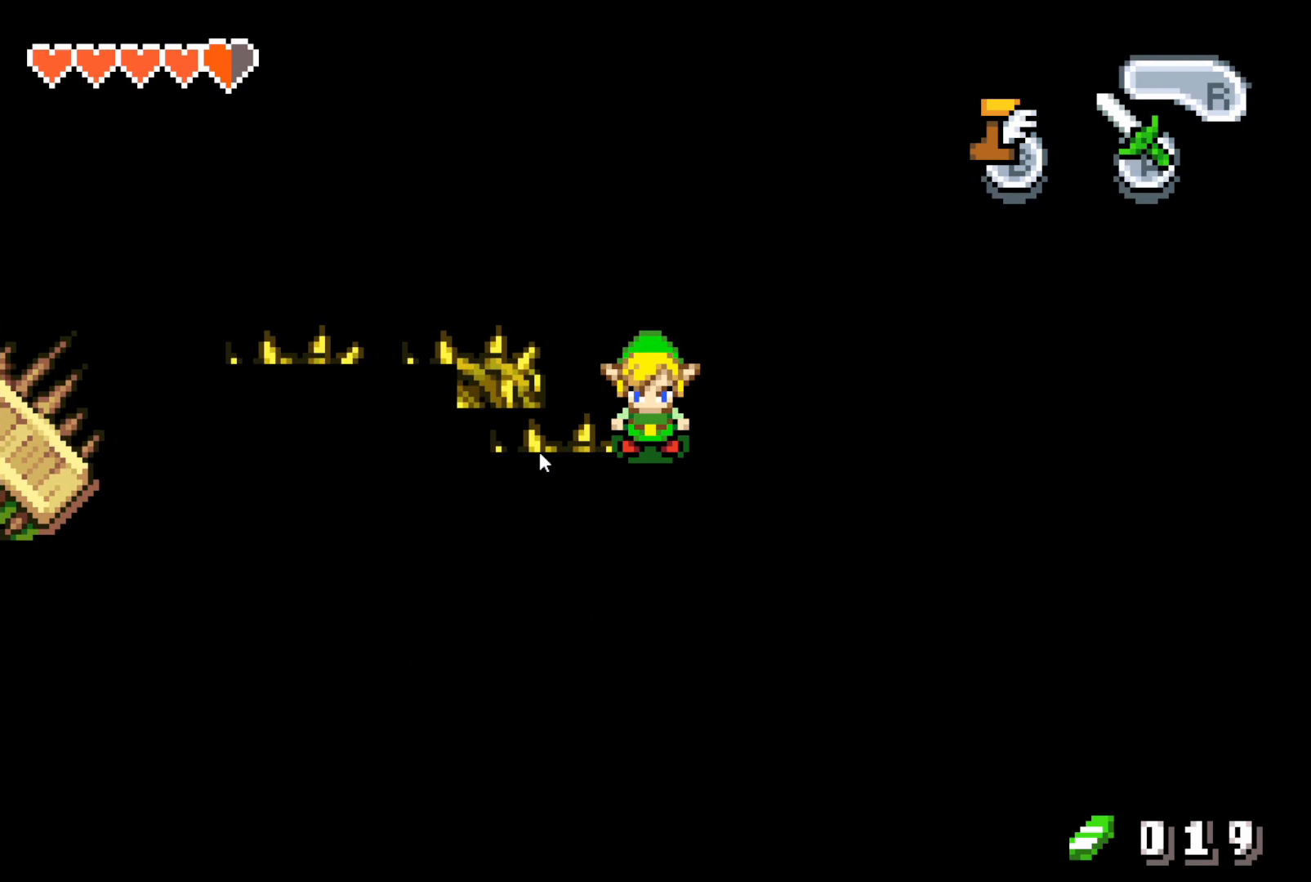
{"buttons": [], "events": [[283, "DPAD_DOWN", "down"], [433, "DPAD_DOWN", "up"]]}
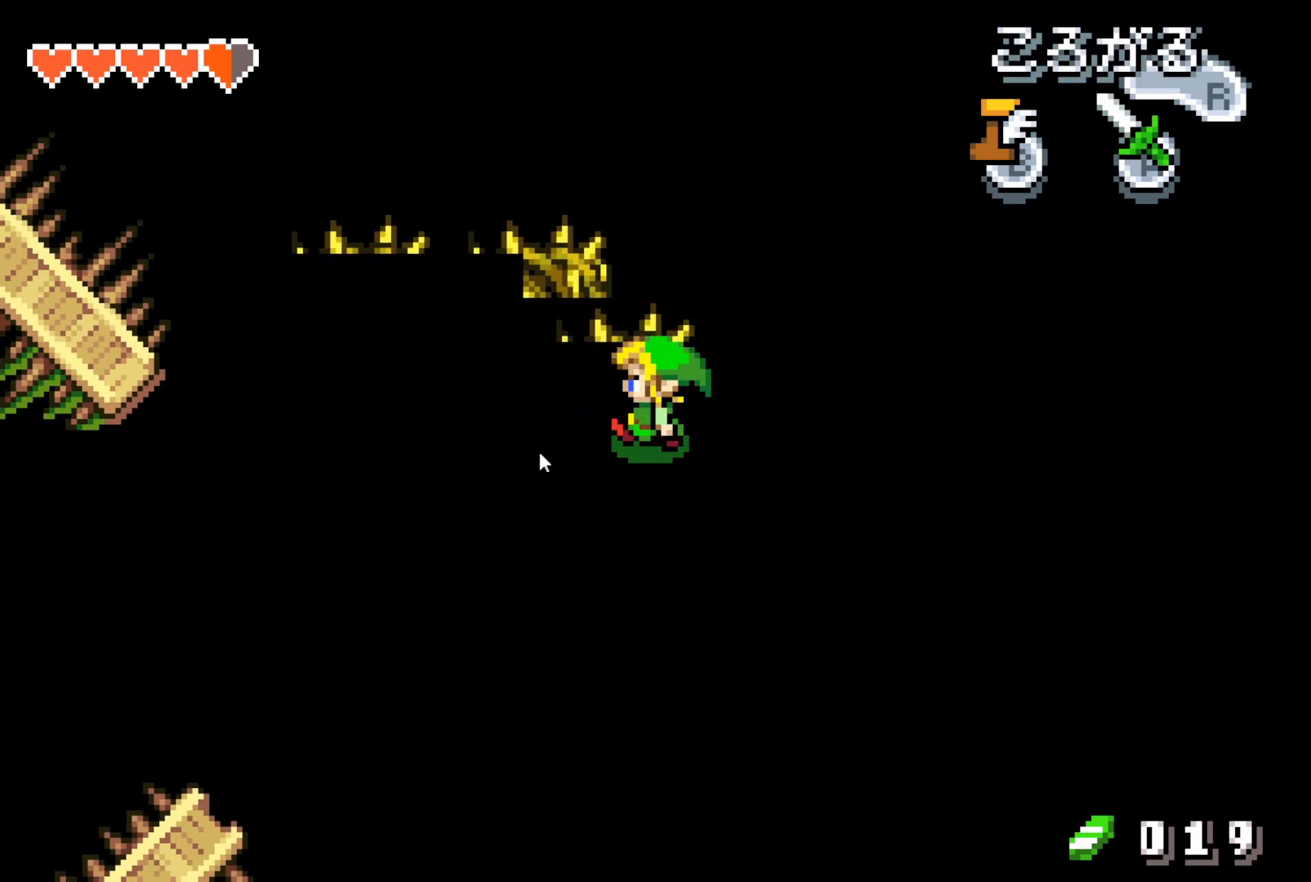
{"buttons": [], "events": [[183, "DPAD_UP", "down"], [483, "DPAD_UP", "up"]]}
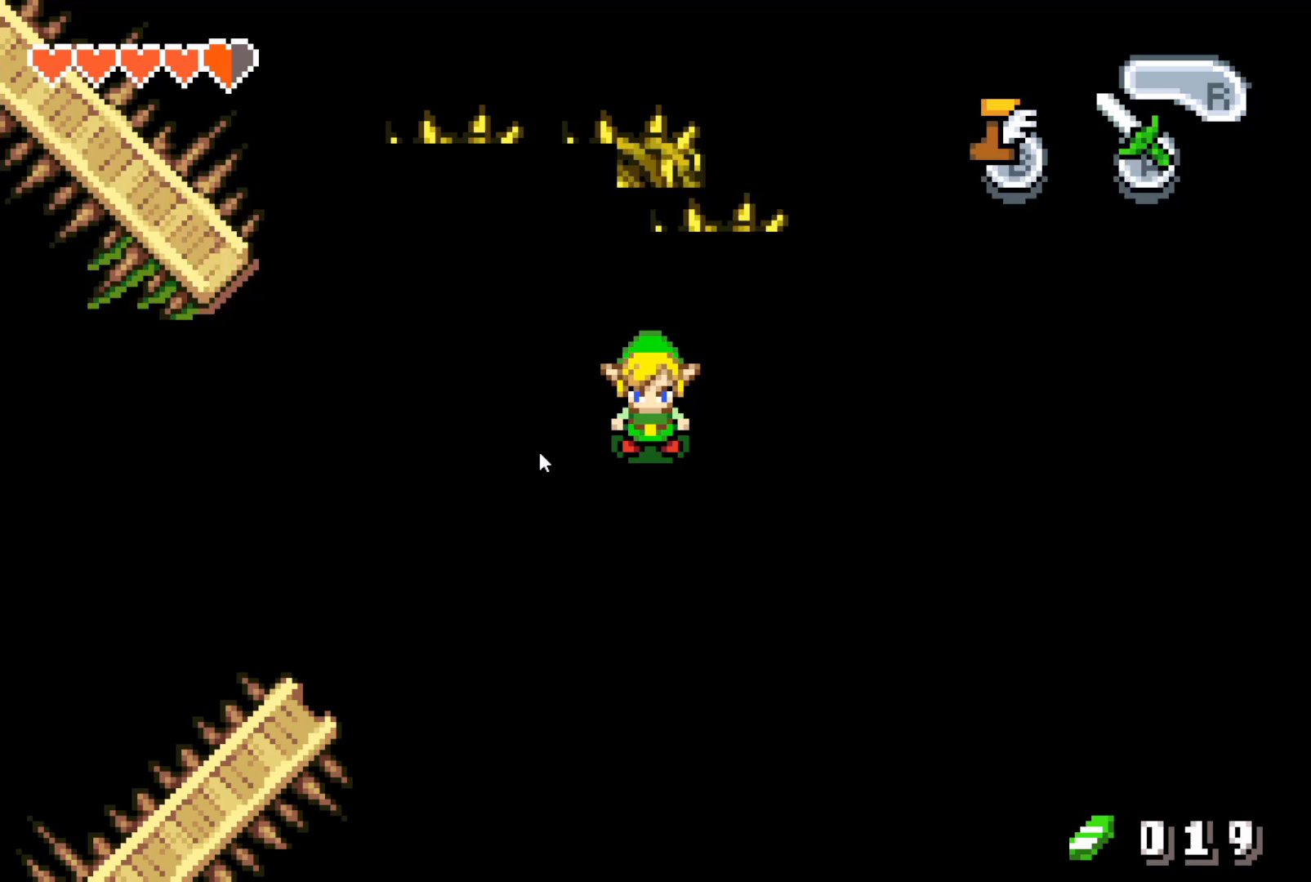
{"buttons": ["DPAD_DOWN"], "events": [[183, "DPAD_DOWN", "down"]]}
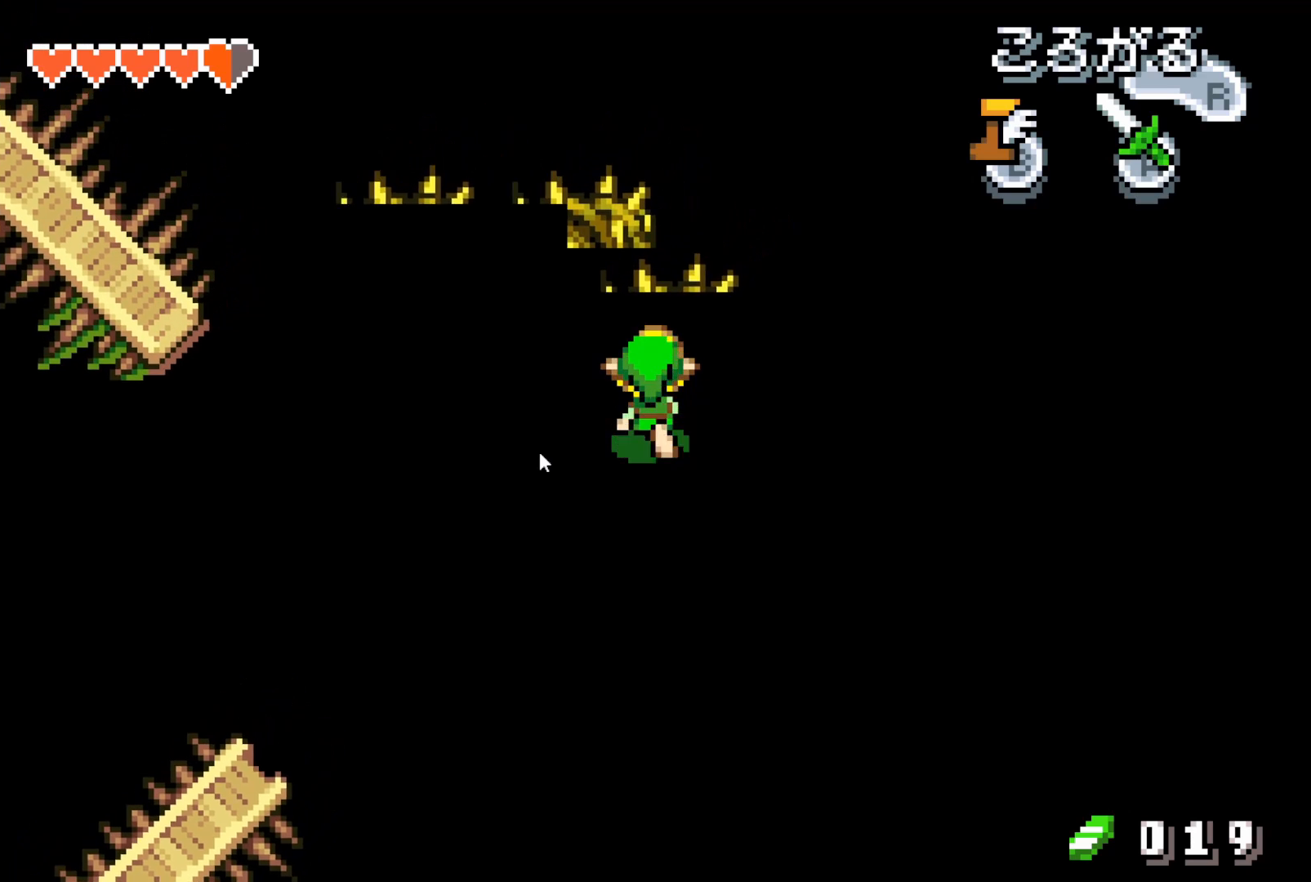
{"buttons": ["DPAD_UP"], "events": [[150, "DPAD_RIGHT", "down"], [183, "DPAD_DOWN", "up"], [217, "DPAD_RIGHT", "up"], [300, "DPAD_UP", "down"]]}
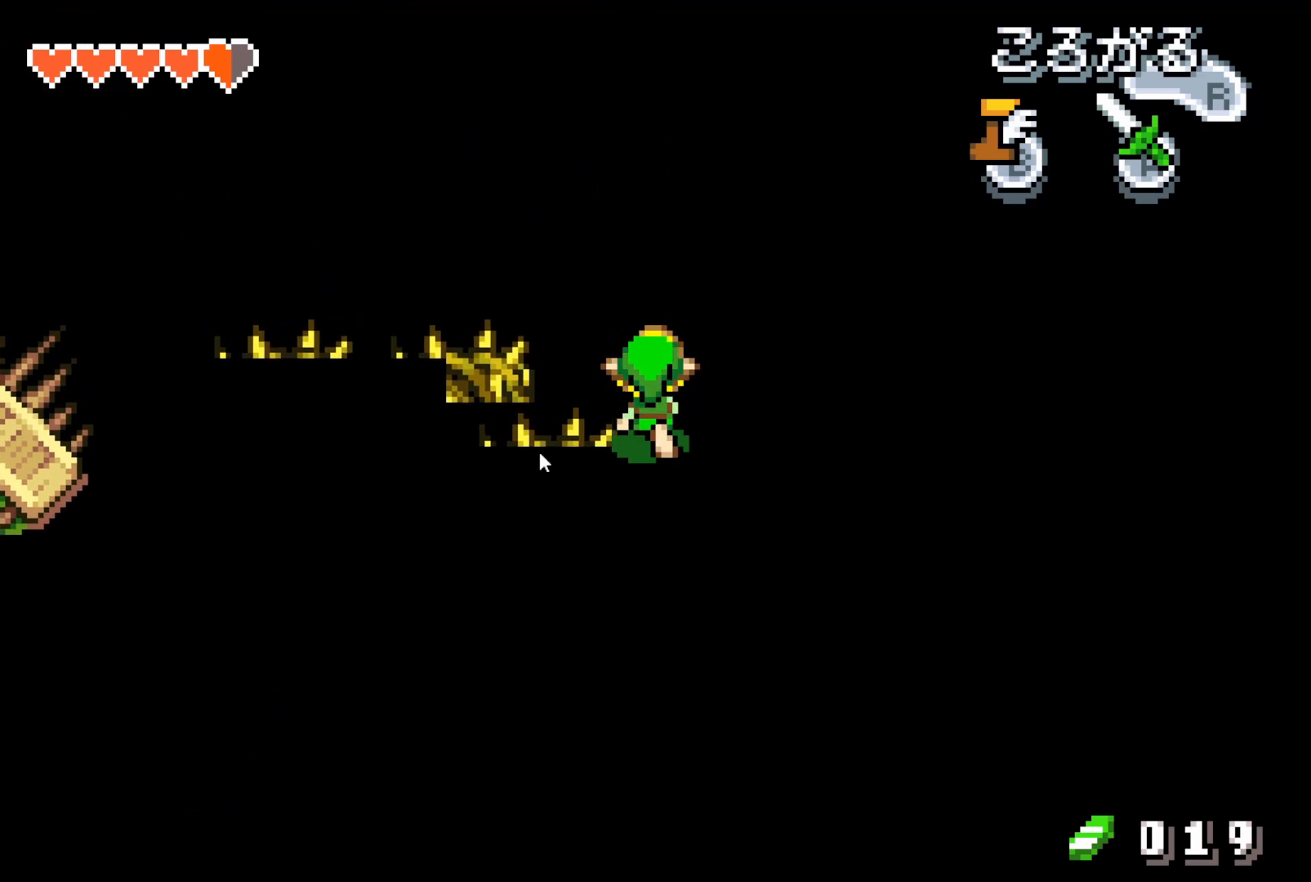
{"buttons": [], "events": [[100, "DPAD_UP", "up"]]}
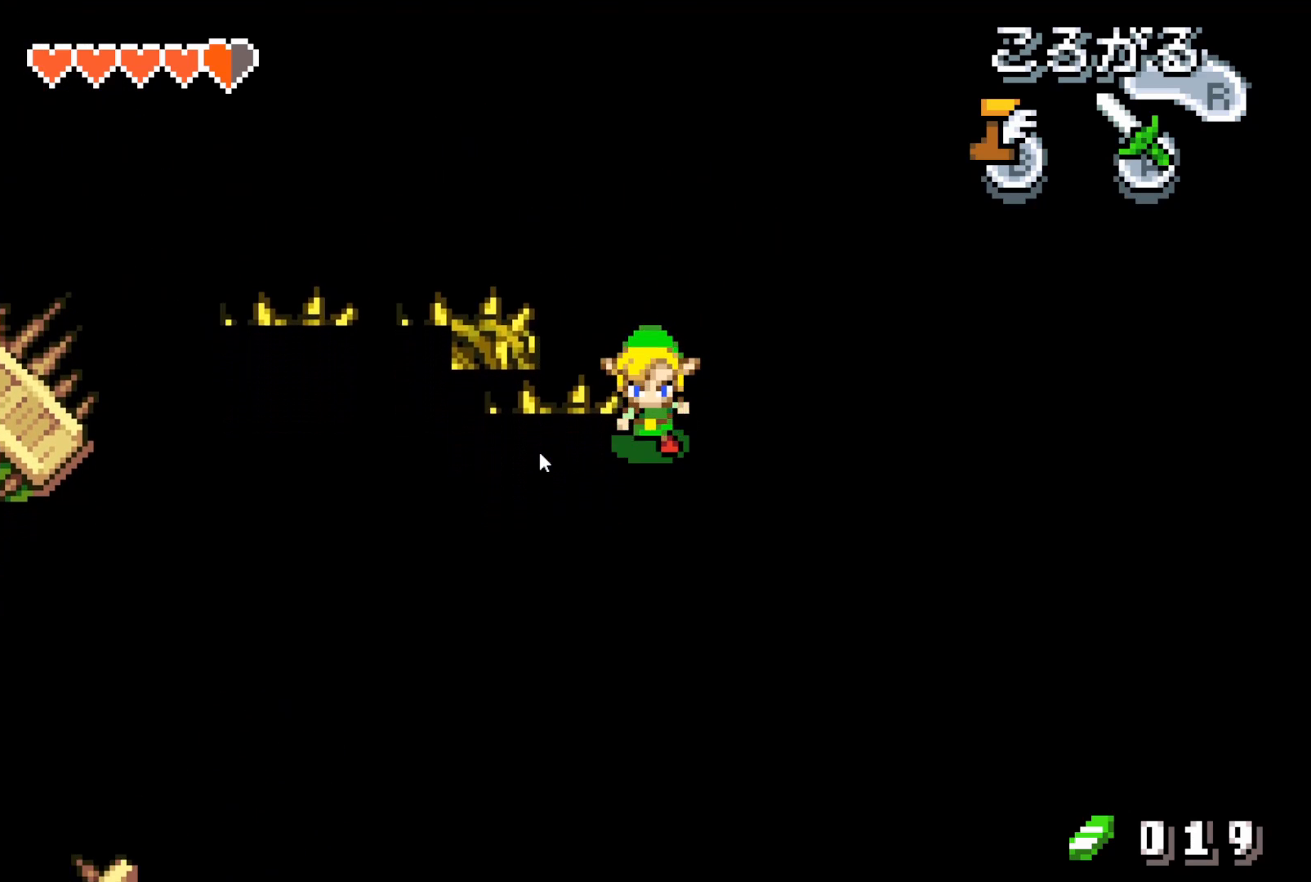
{"buttons": [], "events": [[183, "DPAD_DOWN", "down"], [250, "DPAD_LEFT", "down"], [350, "DPAD_LEFT", "up"], [383, "DPAD_DOWN", "up"], [400, "DPAD_RIGHT", "down"], [483, "DPAD_RIGHT", "up"]]}
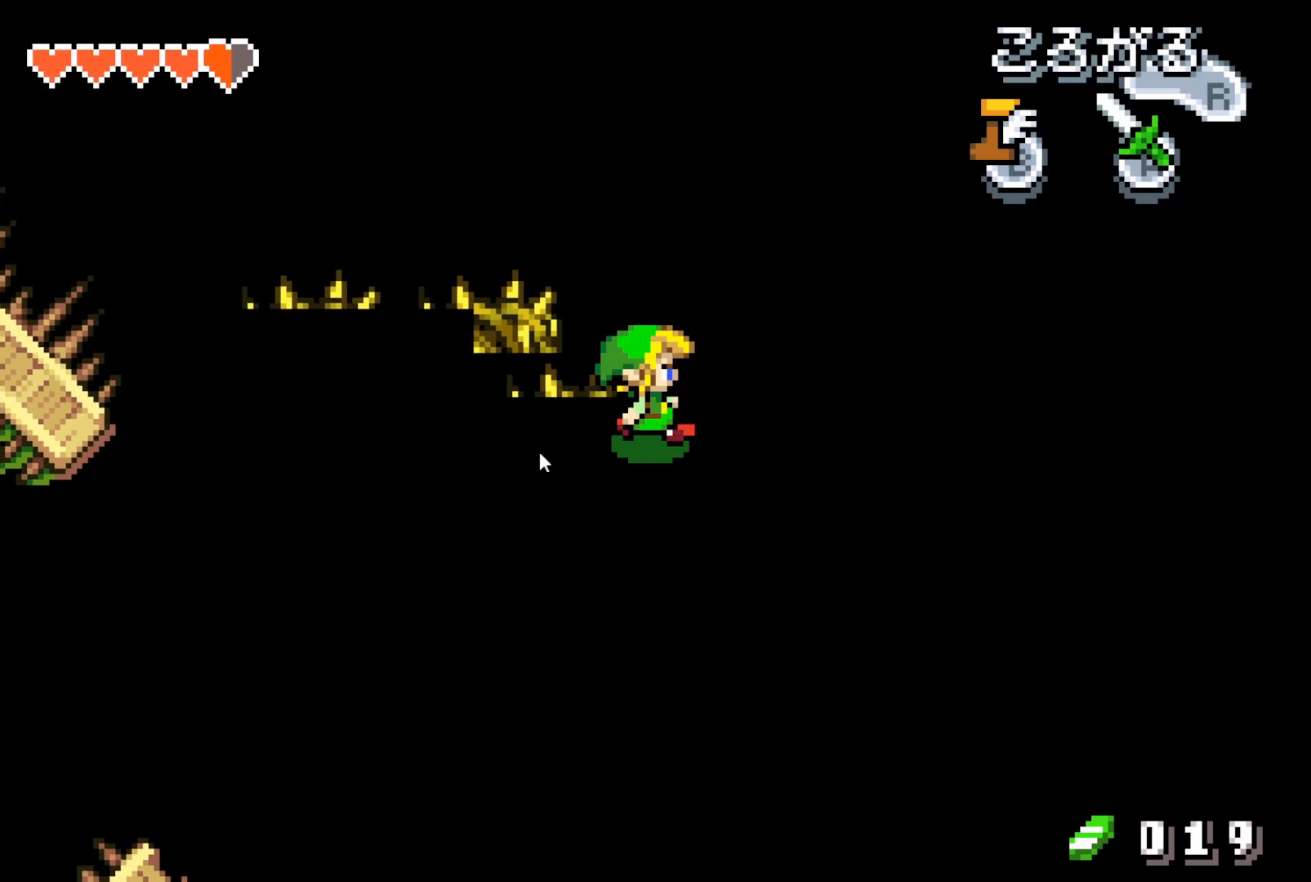
{"buttons": [], "events": [[150, "DPAD_DOWN", "down"], [200, "DPAD_DOWN", "up"]]}
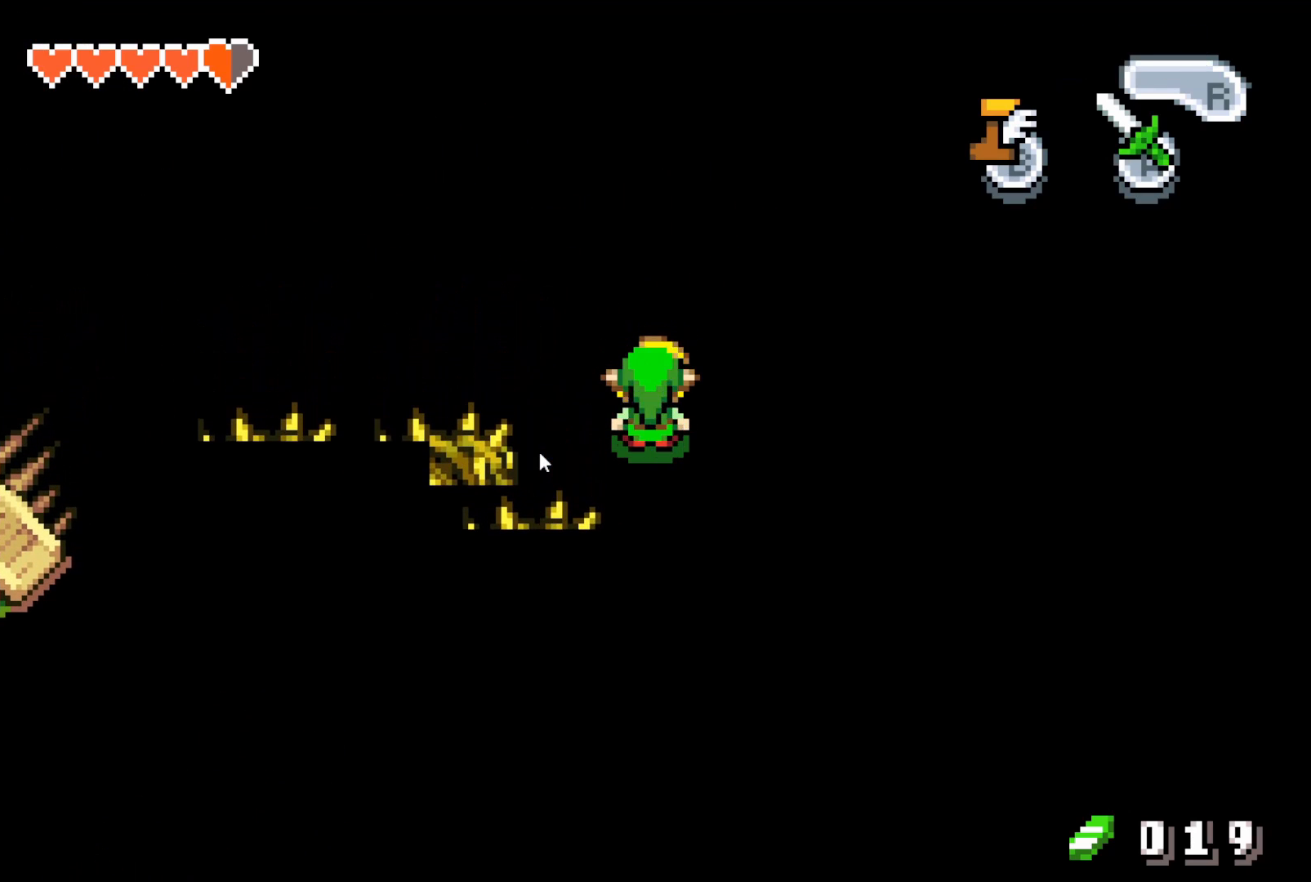
{"buttons": [], "events": []}
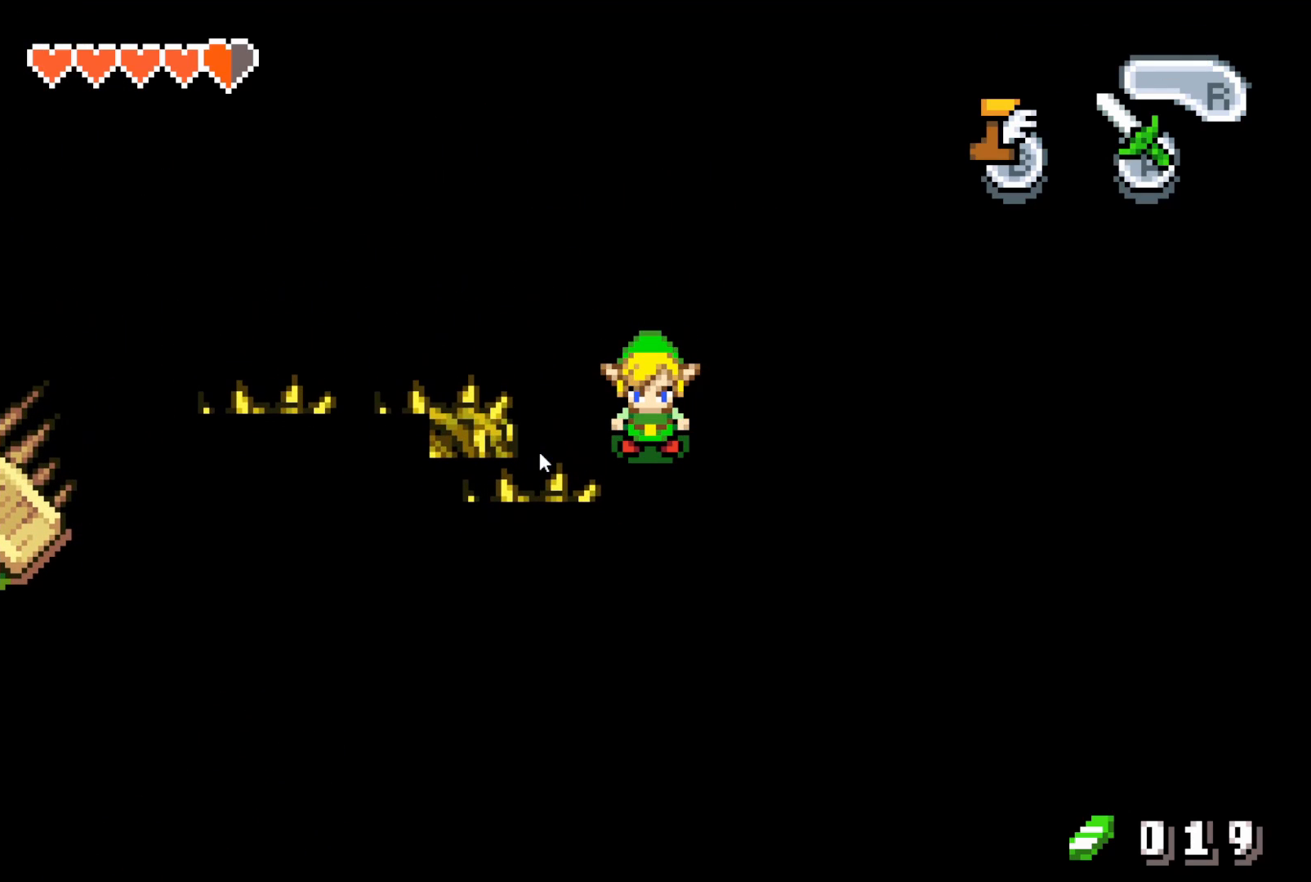
{"buttons": [], "events": []}
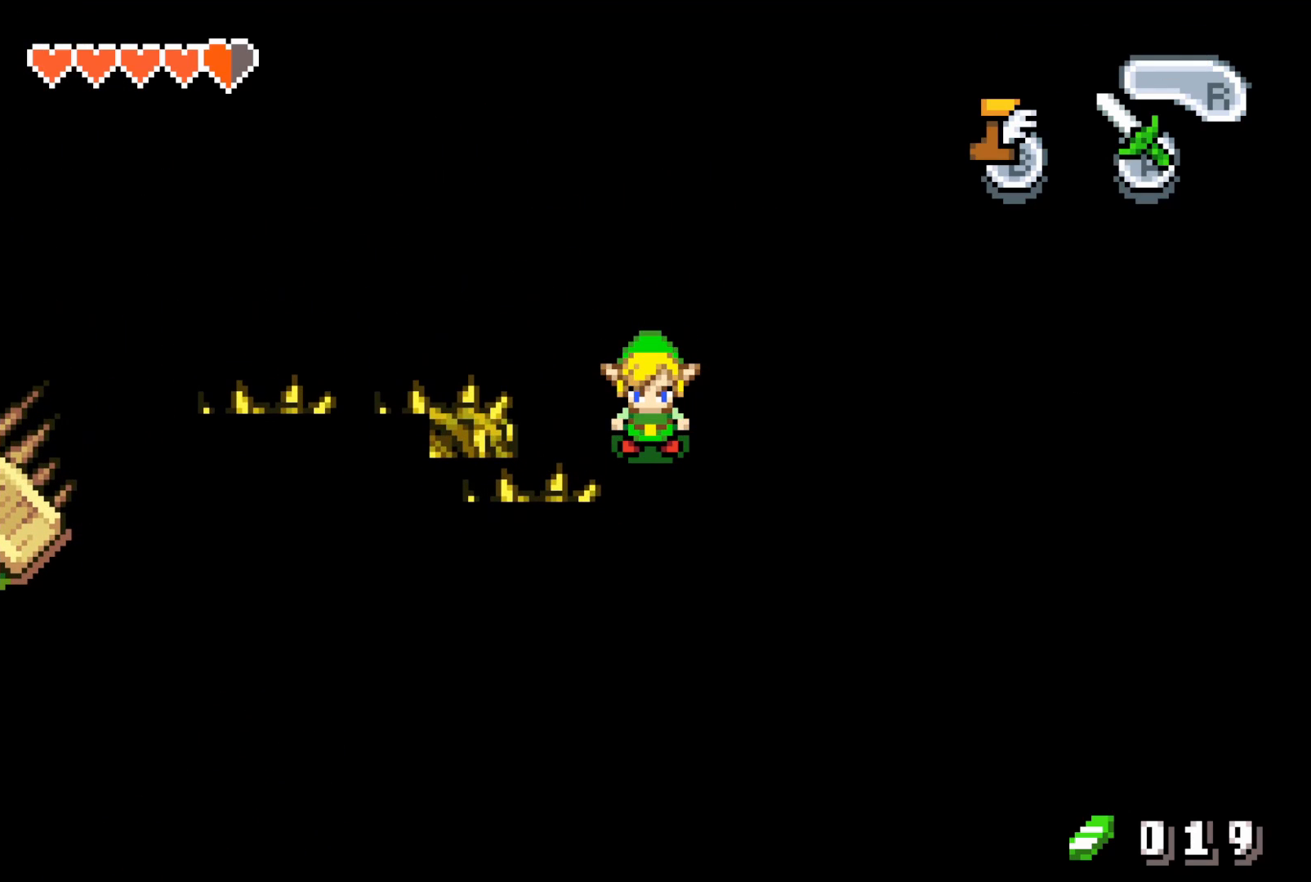
{"buttons": [], "events": []}
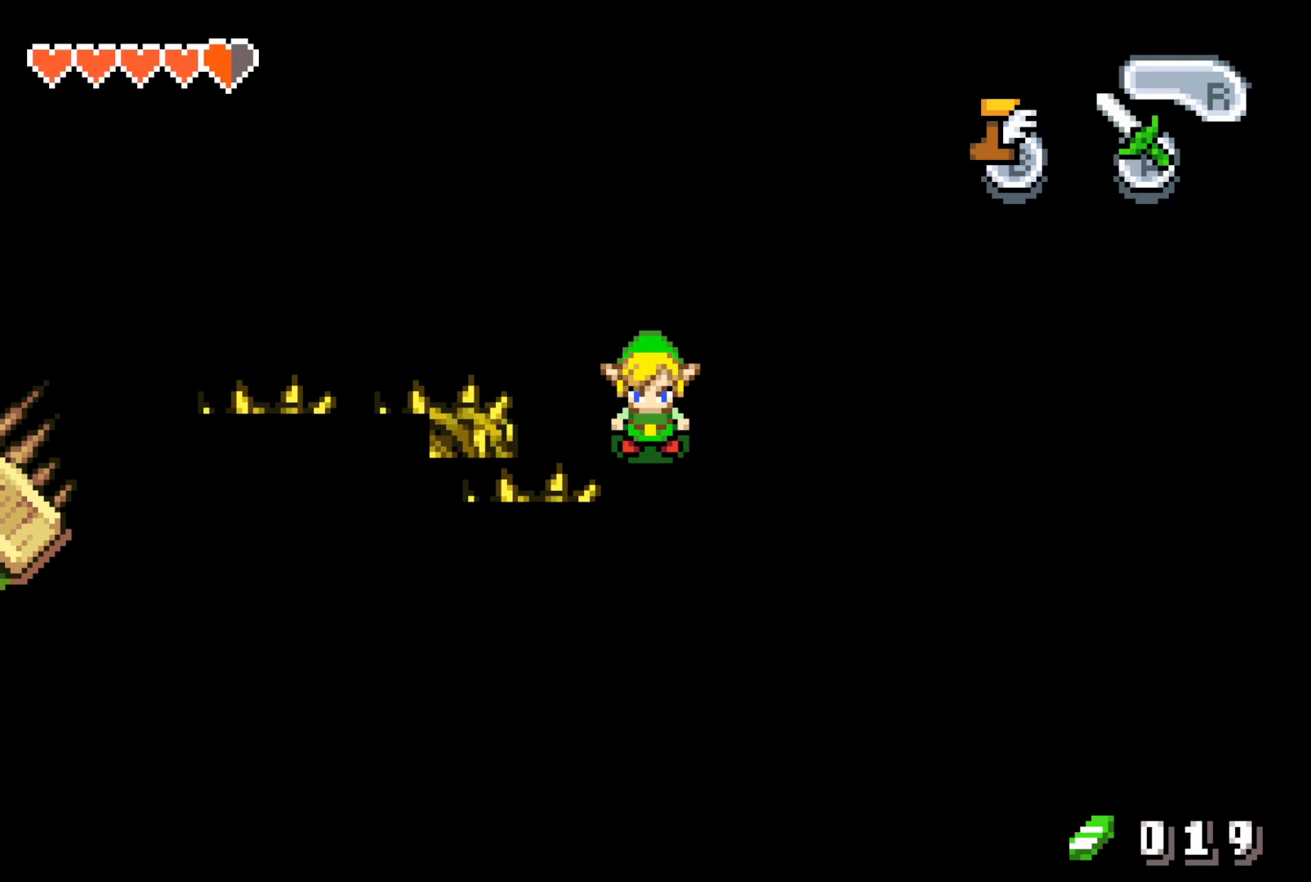
{"buttons": [], "events": []}
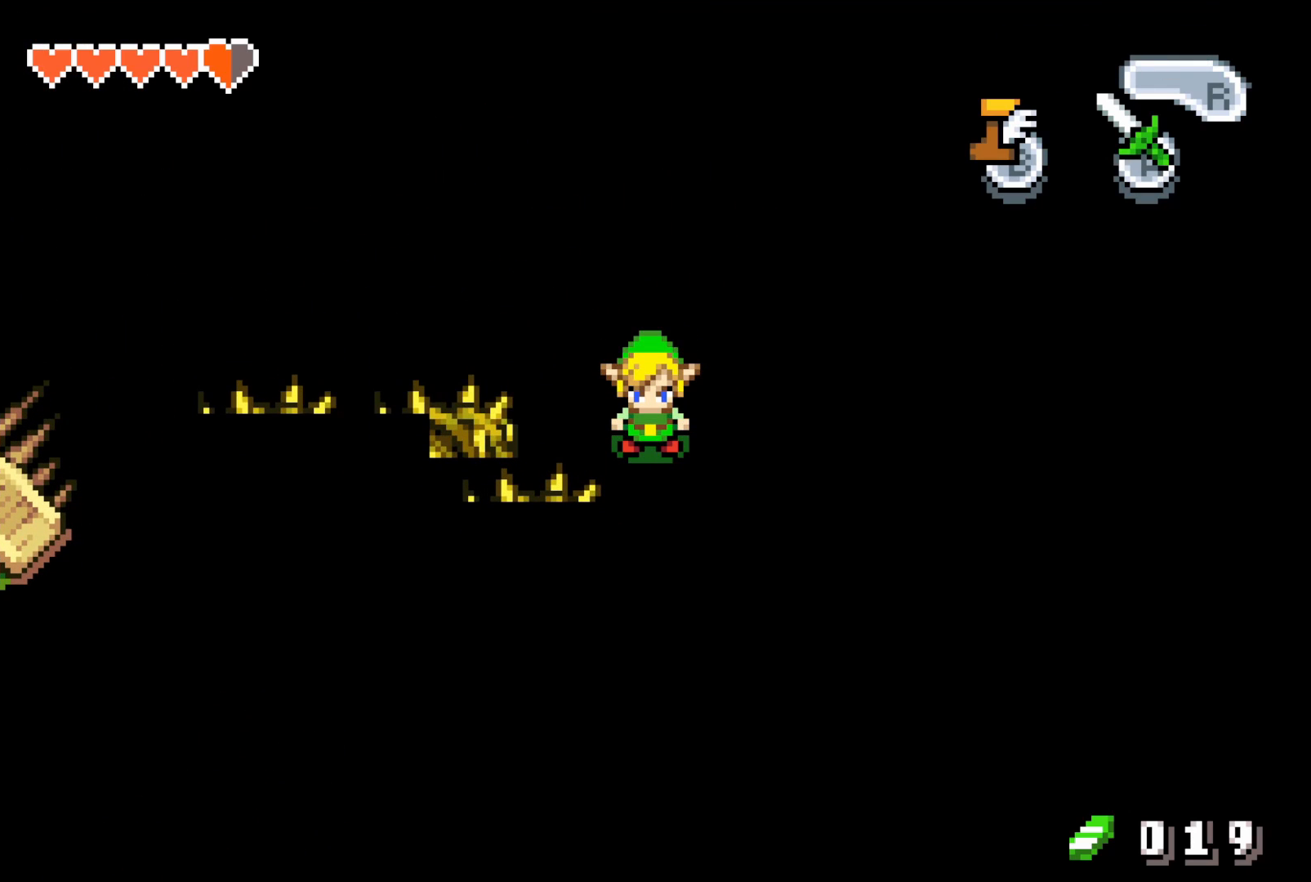
{"buttons": ["DPAD_UP", "DPAD_RIGHT"], "events": [[150, "DPAD_RIGHT", "down"], [150, "DPAD_UP", "down"]]}
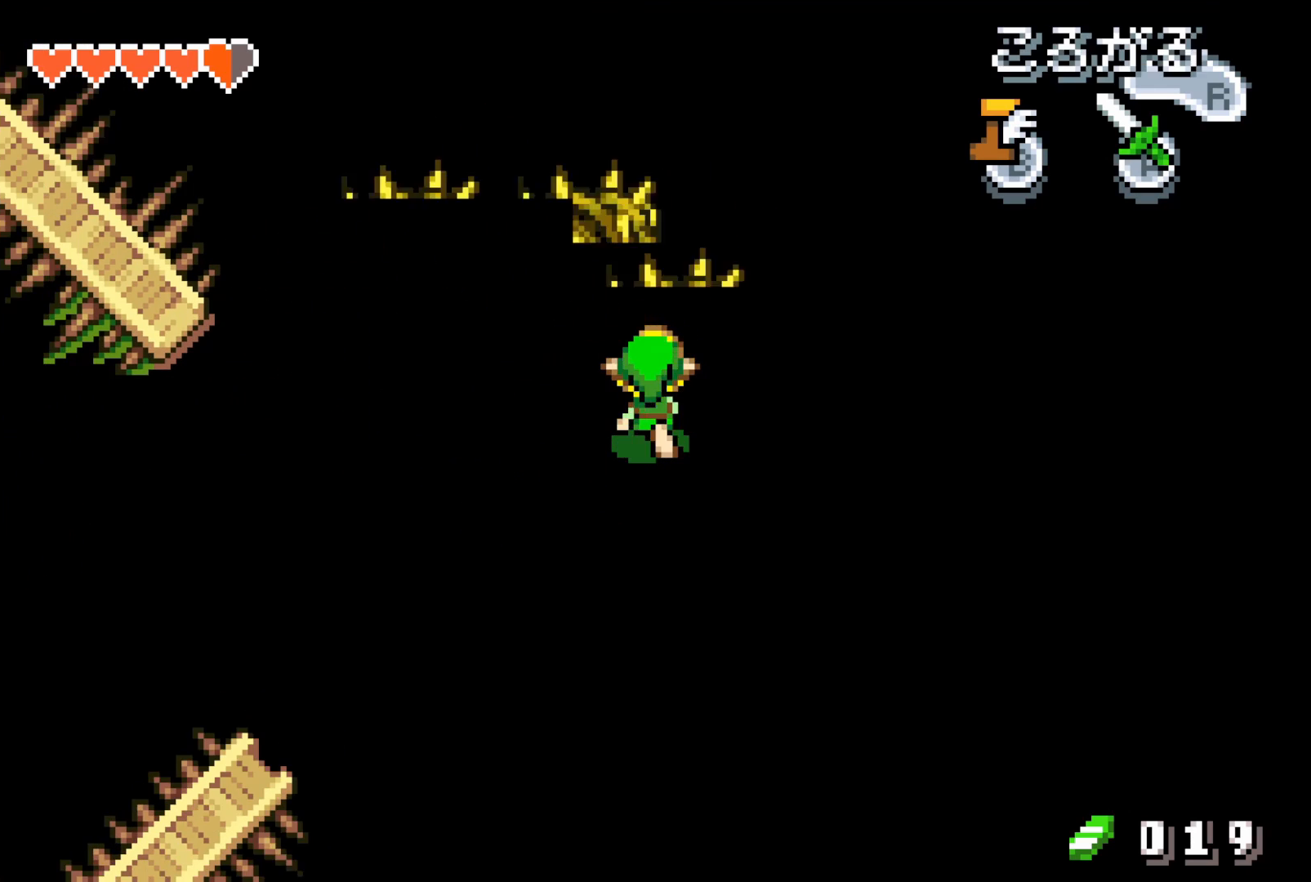
{"buttons": [], "events": [[50, "DPAD_RIGHT", "up"], [67, "DPAD_RIGHT", "down"], [100, "DPAD_RIGHT", "up"], [100, "DPAD_UP", "up"], [217, "DPAD_DOWN", "down"], [500, "DPAD_DOWN", "up"]]}
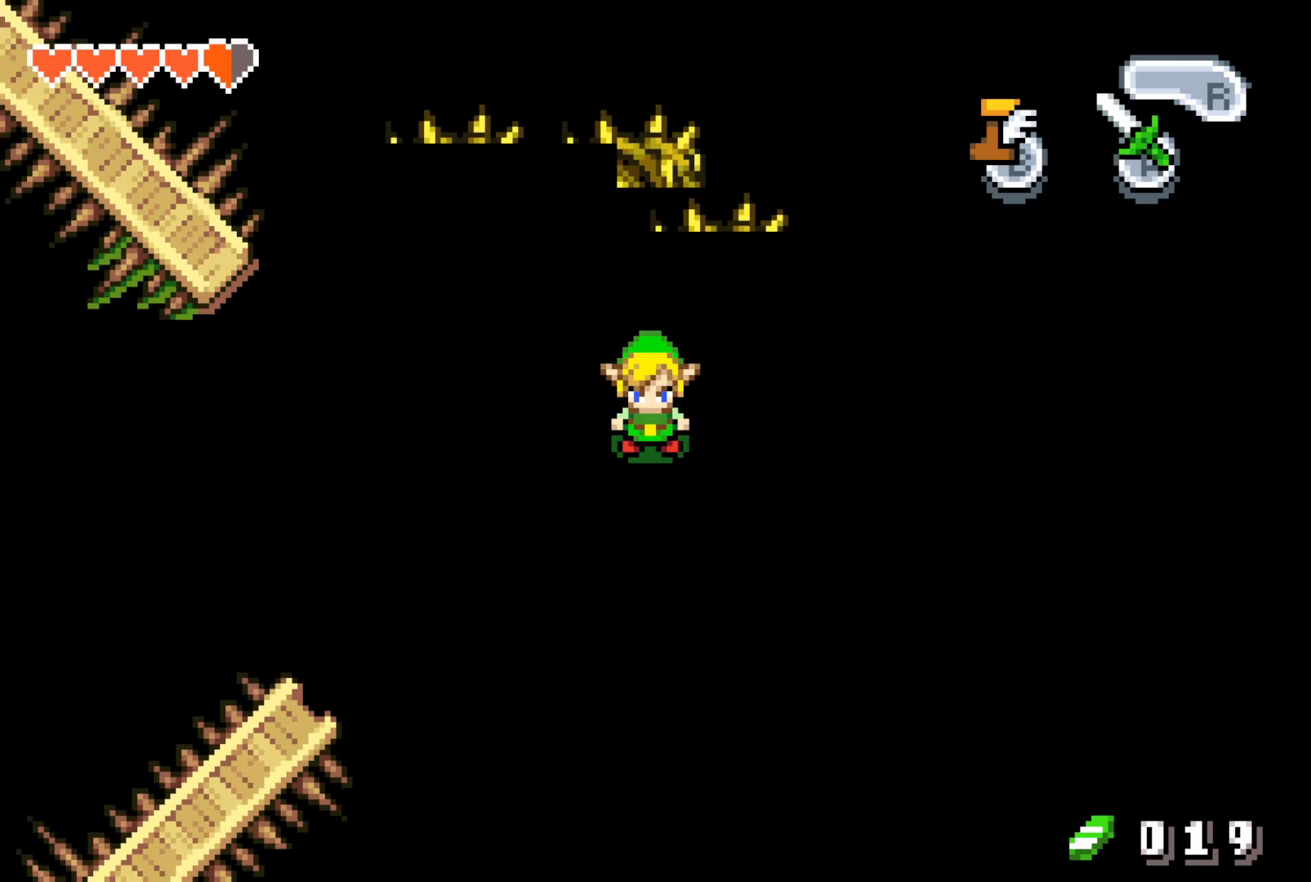
{"buttons": ["DPAD_DOWN"], "events": [[100, "DPAD_DOWN", "down"], [167, "DPAD_LEFT", "down"], [250, "DPAD_DOWN", "up"], [267, "DPAD_DOWN", "down"], [267, "DPAD_LEFT", "up"]]}
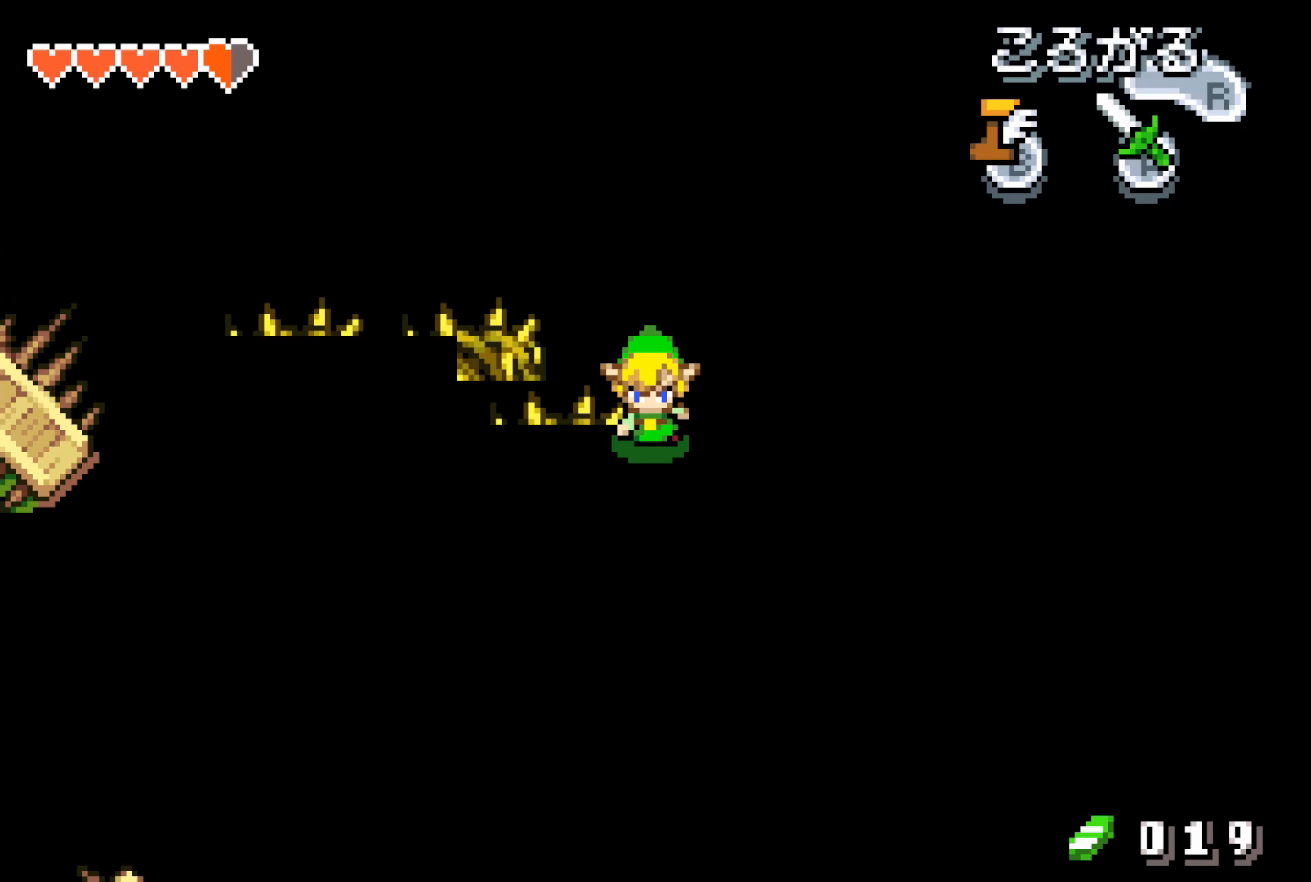
{"buttons": ["DPAD_DOWN"], "events": [[117, "DPAD_DOWN", "up"], [150, "DPAD_DOWN", "down"], [167, "DPAD_DOWN", "up"], [333, "DPAD_DOWN", "down"]]}
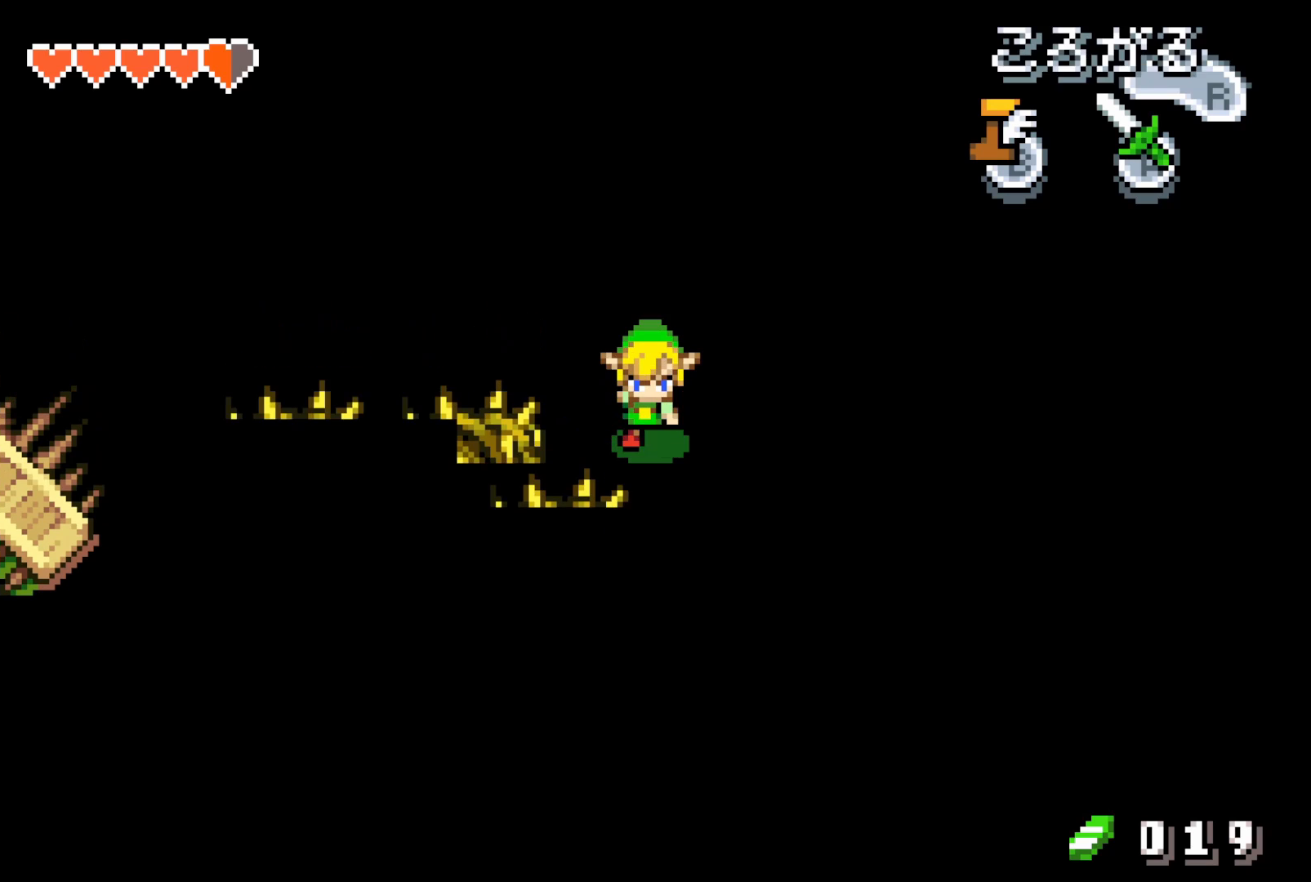
{"buttons": ["DPAD_RIGHT"], "events": [[317, "DPAD_DOWN", "up"], [317, "DPAD_RIGHT", "down"]]}
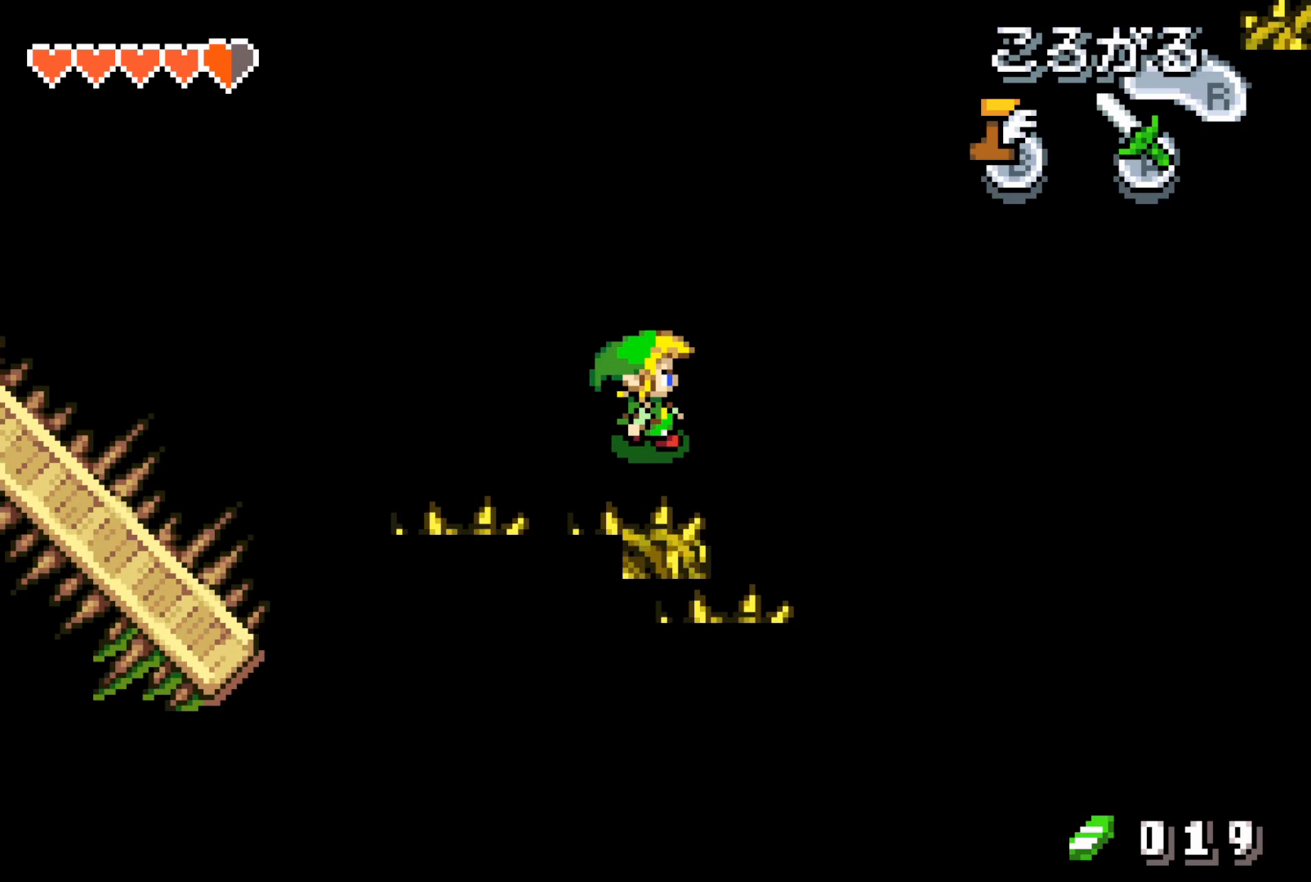
{"buttons": ["DPAD_RIGHT"], "events": [[250, "DPAD_DOWN", "down"], [250, "DPAD_RIGHT", "up"], [300, "DPAD_DOWN", "up"], [300, "DPAD_RIGHT", "down"]]}
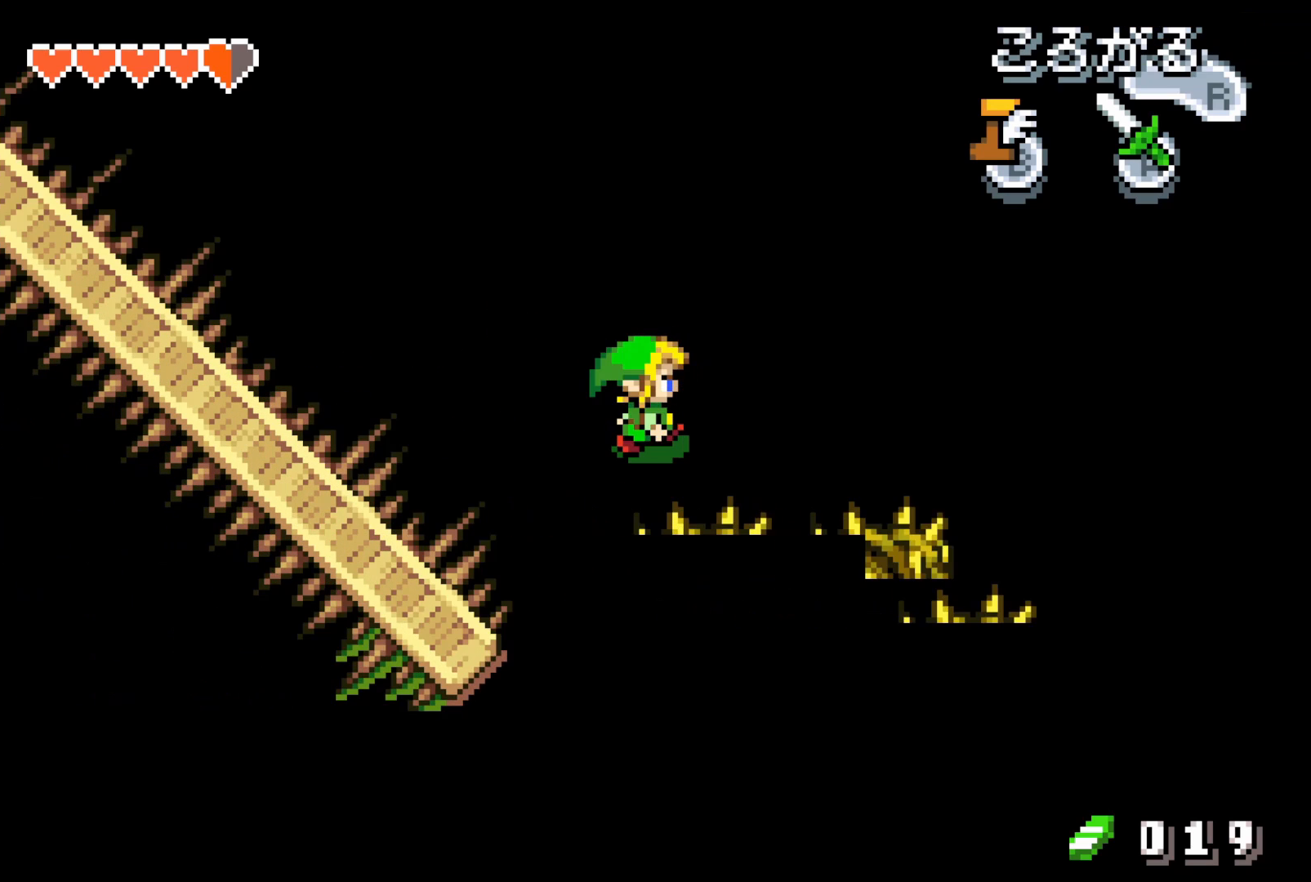
{"buttons": ["DPAD_DOWN", "DPAD_RIGHT"], "events": [[233, "DPAD_DOWN", "down"], [283, "DPAD_RIGHT", "up"], [333, "DPAD_RIGHT", "down"]]}
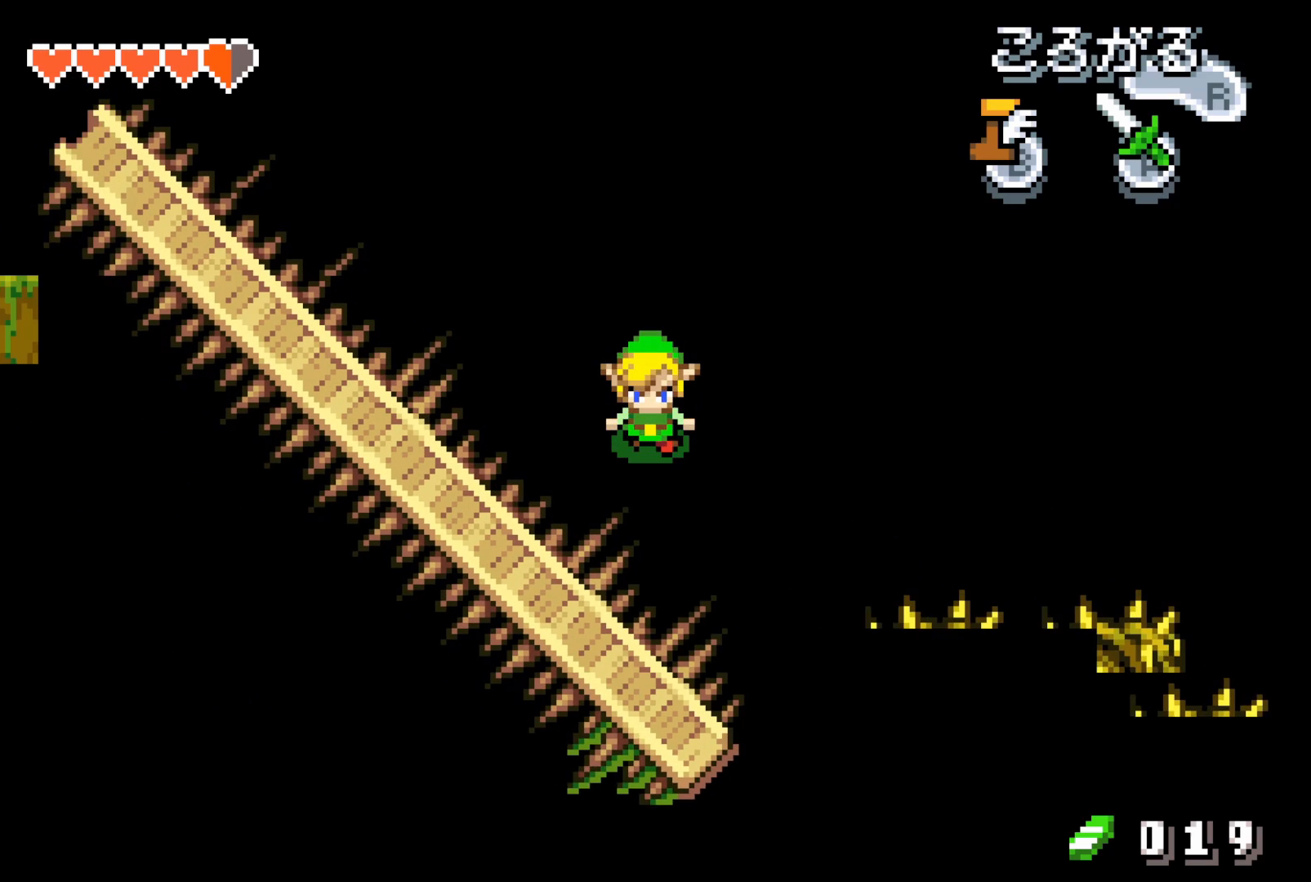
{"buttons": ["DPAD_LEFT"], "events": [[217, "DPAD_DOWN", "up"], [267, "DPAD_LEFT", "down"], [267, "DPAD_RIGHT", "up"]]}
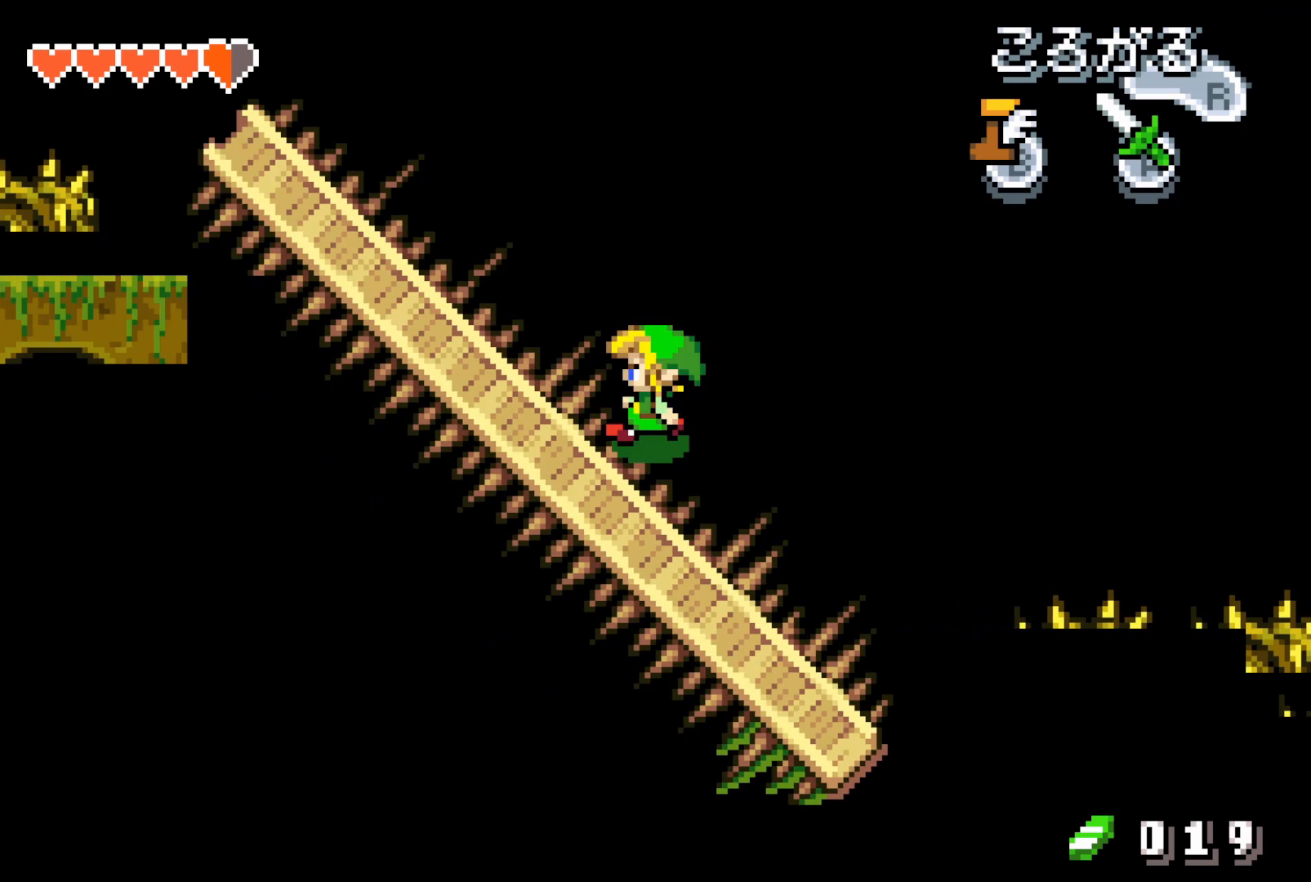
{"buttons": ["DPAD_LEFT"], "events": [[150, "DPAD_DOWN", "down"], [150, "DPAD_LEFT", "up"], [150, "DPAD_RIGHT", "down"], [217, "DPAD_DOWN", "up"], [217, "DPAD_LEFT", "down"], [217, "DPAD_RIGHT", "up"]]}
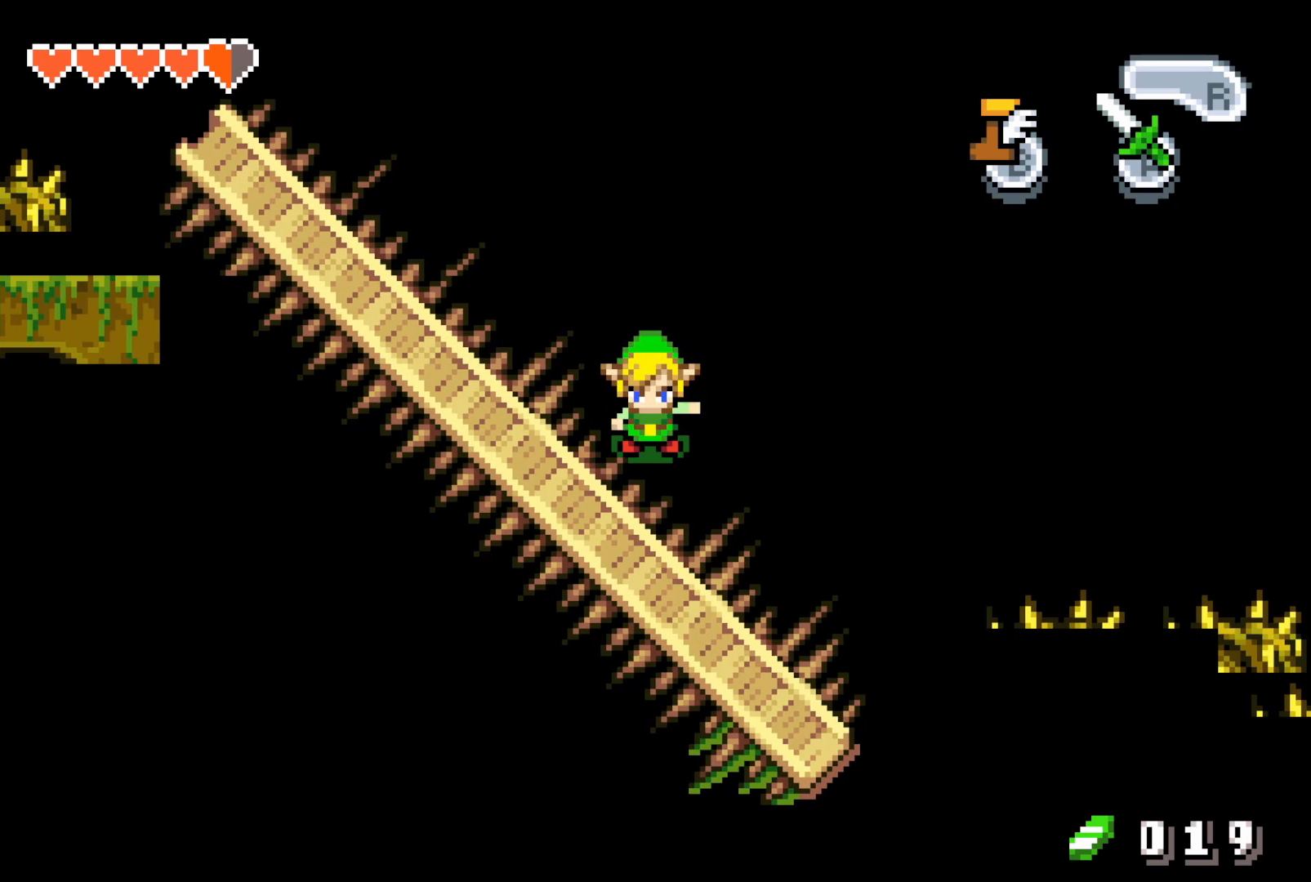
{"buttons": ["DPAD_DOWN"], "events": [[83, "A", "down"], [83, "DPAD_DOWN", "down"], [150, "A", "up"], [150, "DPAD_LEFT", "up"]]}
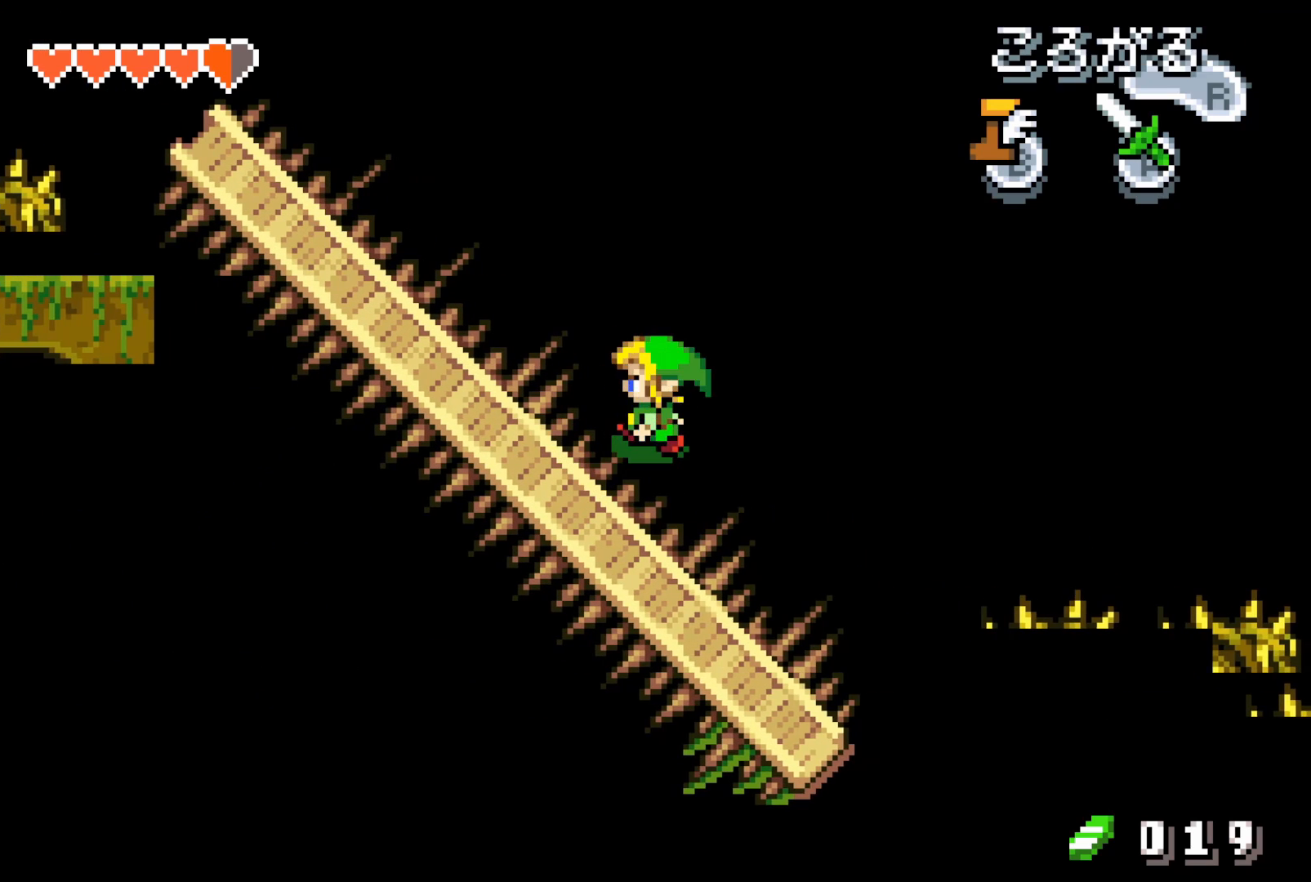
{"buttons": ["DPAD_DOWN"], "events": [[33, "DPAD_LEFT", "down"], [100, "DPAD_DOWN", "up"], [100, "DPAD_LEFT", "up"], [117, "DPAD_UP", "down"], [467, "DPAD_DOWN", "down"], [467, "DPAD_UP", "up"]]}
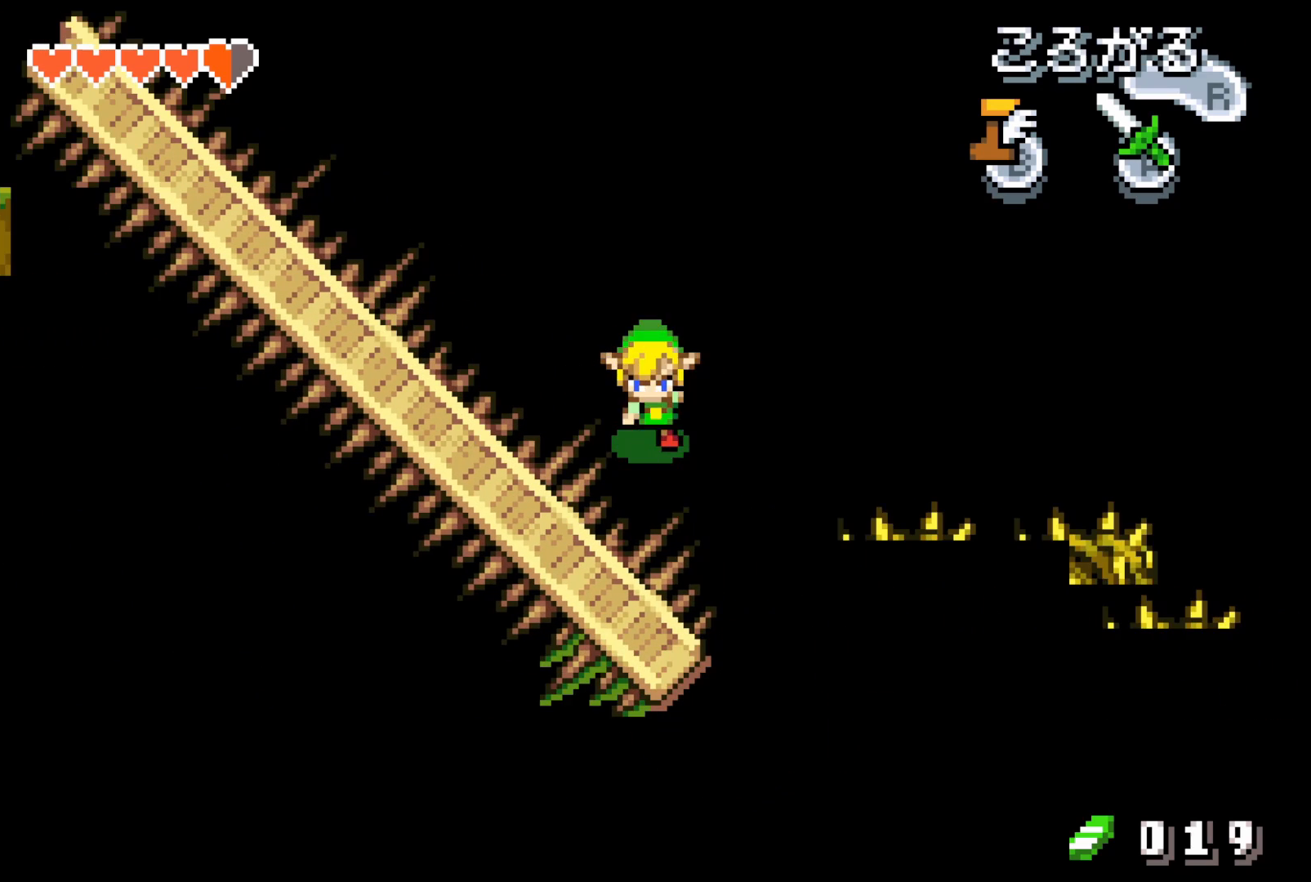
{"buttons": ["DPAD_DOWN", "DPAD_LEFT"], "events": [[50, "DPAD_DOWN", "up"], [50, "DPAD_LEFT", "down"], [117, "DPAD_LEFT", "up"], [117, "DPAD_UP", "down"], [400, "DPAD_LEFT", "down"], [467, "DPAD_DOWN", "down"], [467, "DPAD_UP", "up"]]}
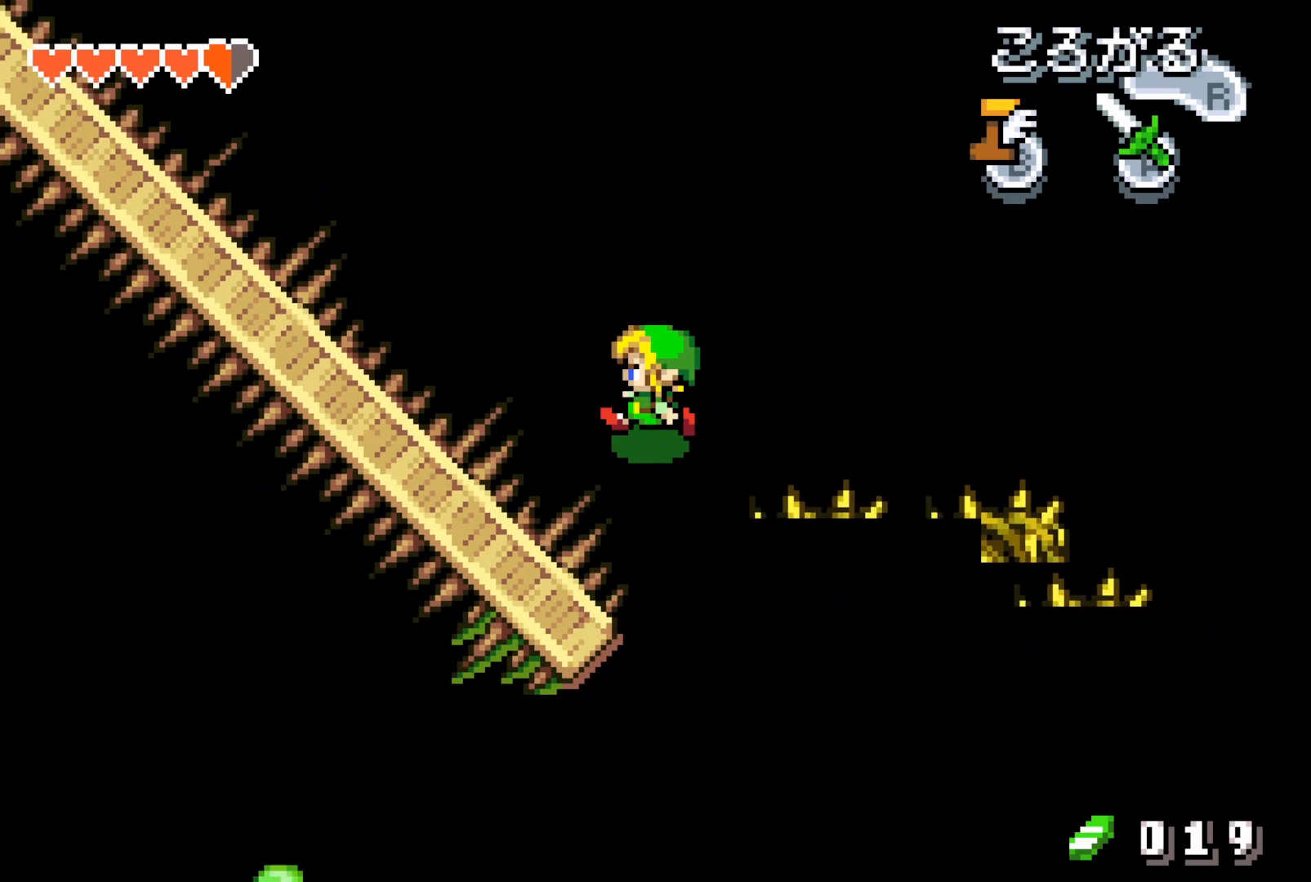
{"buttons": ["DPAD_RIGHT"], "events": [[50, "DPAD_DOWN", "up"], [50, "DPAD_LEFT", "up"], [50, "DPAD_RIGHT", "down"], [83, "DPAD_RIGHT", "up"], [383, "DPAD_DOWN", "down"], [383, "DPAD_LEFT", "down"], [450, "DPAD_DOWN", "up"], [450, "DPAD_LEFT", "up"], [450, "DPAD_RIGHT", "down"]]}
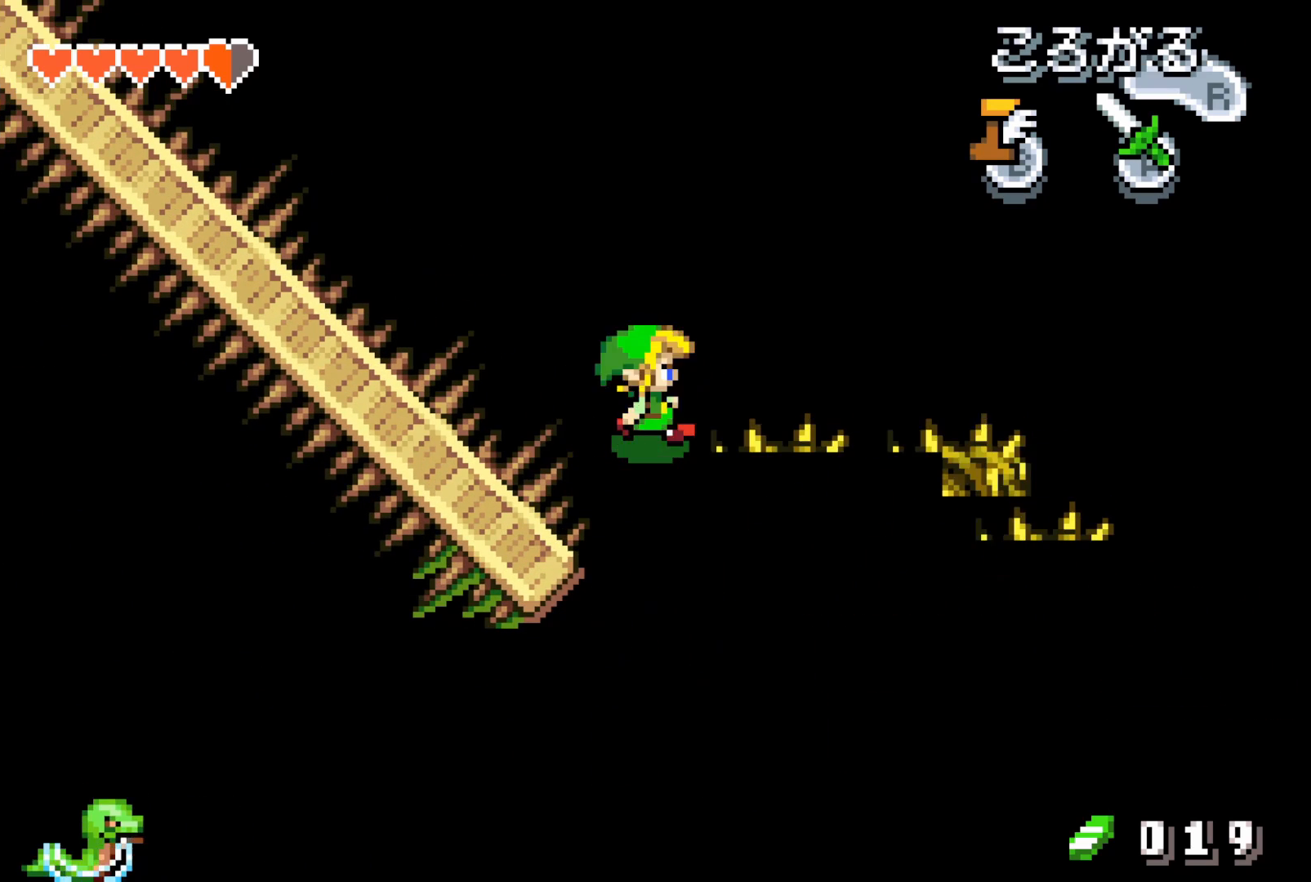
{"buttons": ["DPAD_DOWN", "DPAD_LEFT"], "events": [[17, "DPAD_DOWN", "down"], [17, "DPAD_LEFT", "down"], [17, "DPAD_RIGHT", "up"]]}
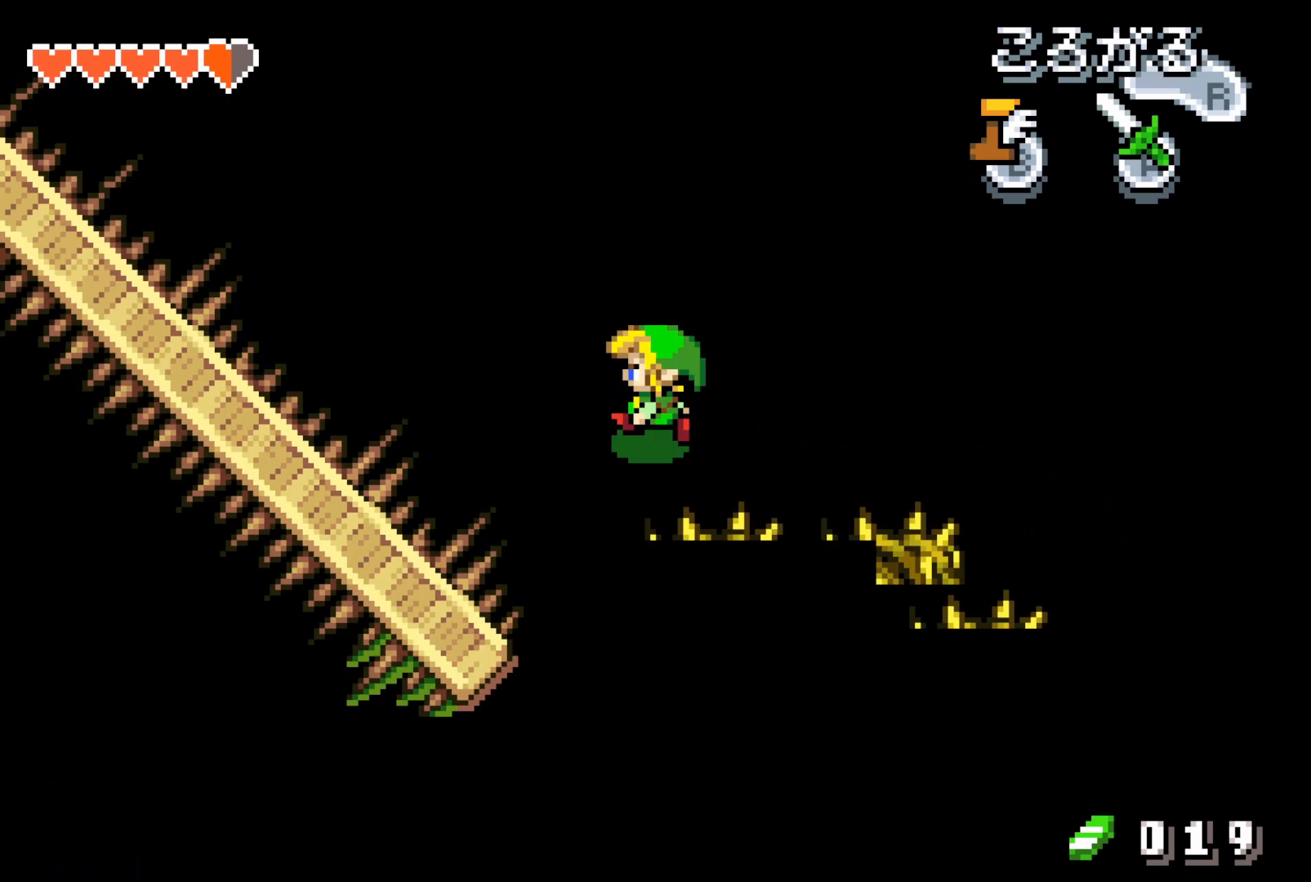
{"buttons": ["DPAD_UP", "DPAD_LEFT"], "events": [[317, "DPAD_DOWN", "up"], [383, "DPAD_DOWN", "down"], [450, "DPAD_DOWN", "up"], [450, "DPAD_LEFT", "up"], [450, "DPAD_UP", "down"], [467, "DPAD_LEFT", "down"]]}
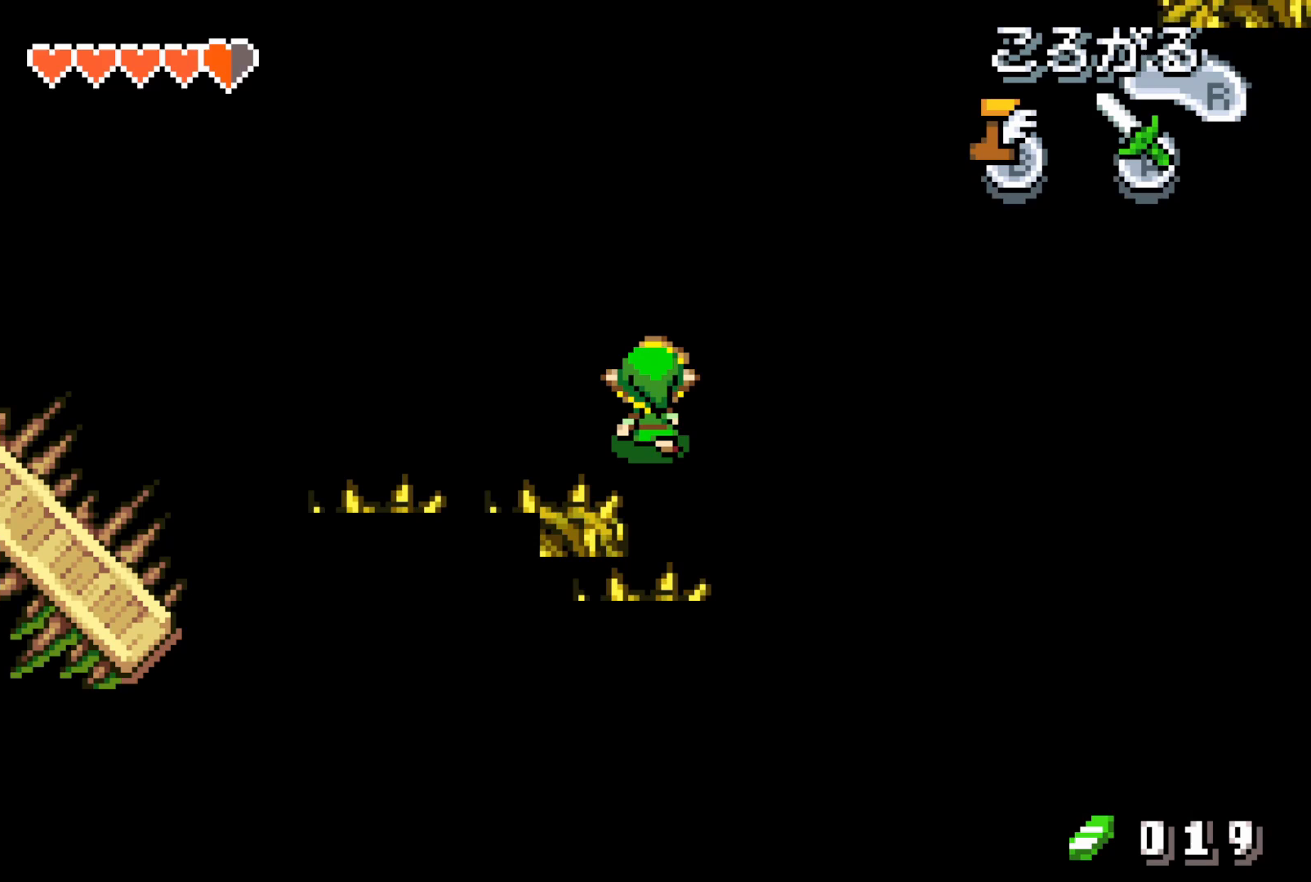
{"buttons": ["DPAD_DOWN"], "events": [[267, "DPAD_LEFT", "up"], [333, "DPAD_DOWN", "down"], [333, "DPAD_LEFT", "down"], [333, "DPAD_UP", "up"], [400, "DPAD_LEFT", "up"]]}
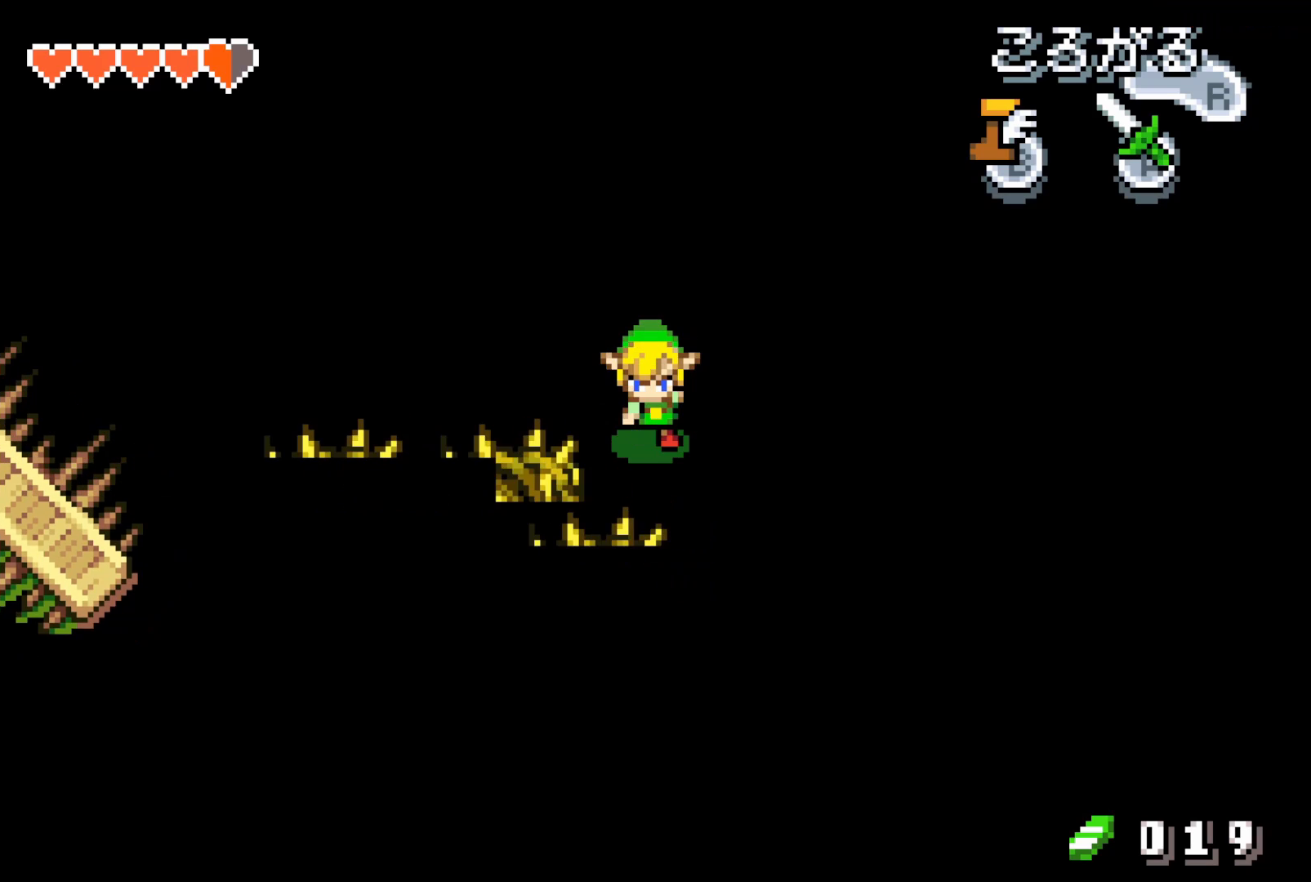
{"buttons": ["DPAD_RIGHT"], "events": [[233, "DPAD_DOWN", "up"], [233, "DPAD_RIGHT", "down"]]}